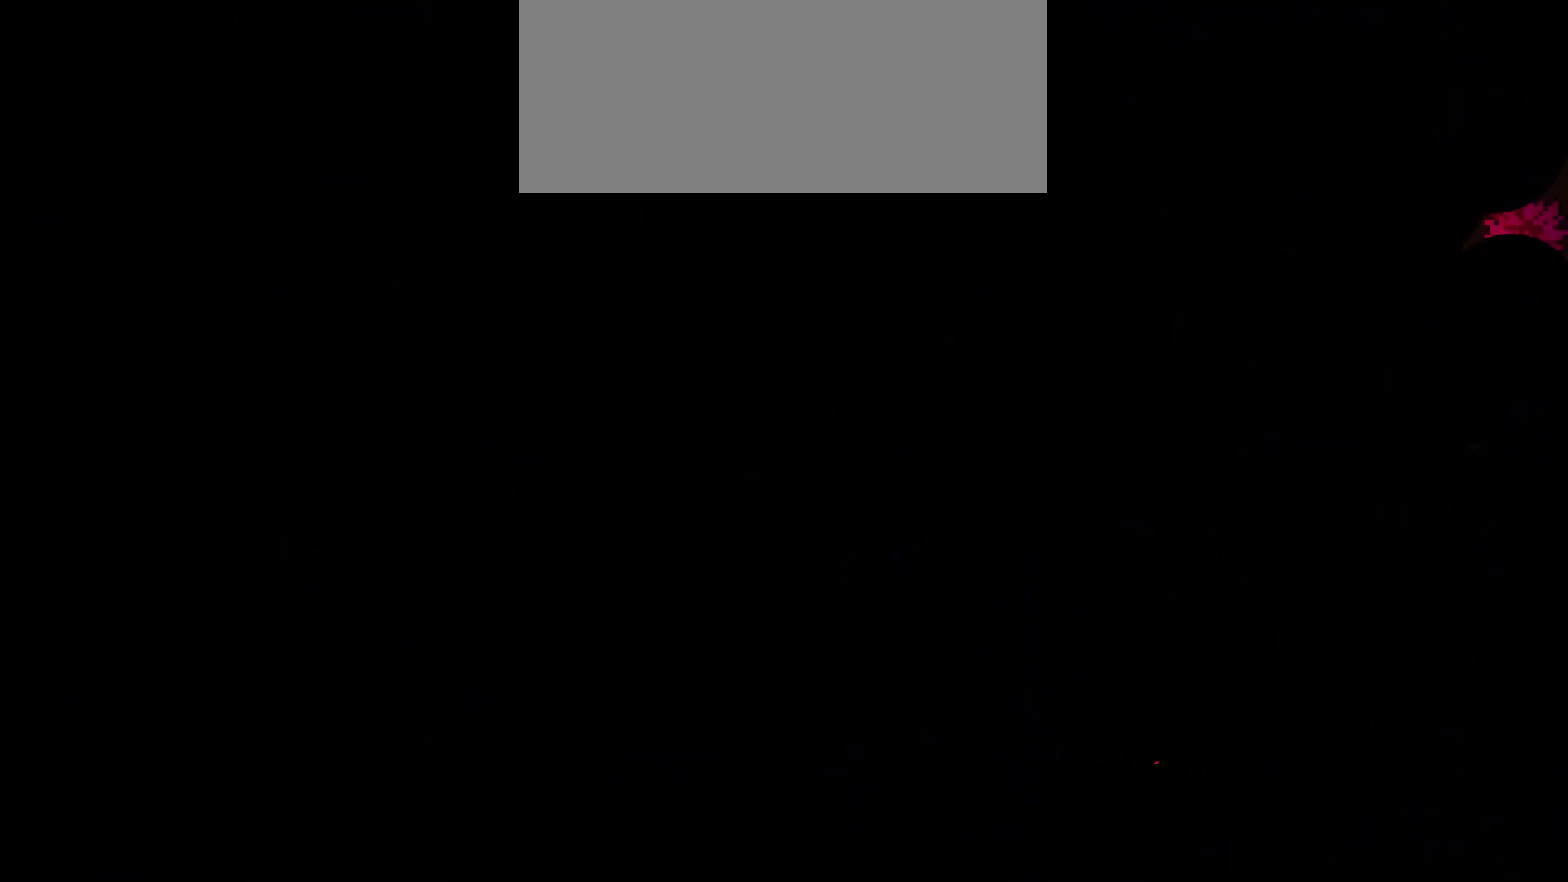
Gameplay with keyboard; each line is a JSON object with the keys held at the frame after it. "events" lists presses ("down") and releases ("up") of "a", "d", "dash", "demo", "grab", "grab2", "jump", "jump2", "s" and "w" between this image and that frame as [ms after this image, input, new state], when the widget could be followed in between. No other keys are recorded. Mouse input is not recorded. Key names are as the overlay labels them; some are game actions (e.g. jump) rather than physical keys.
{"keys": [], "events": []}
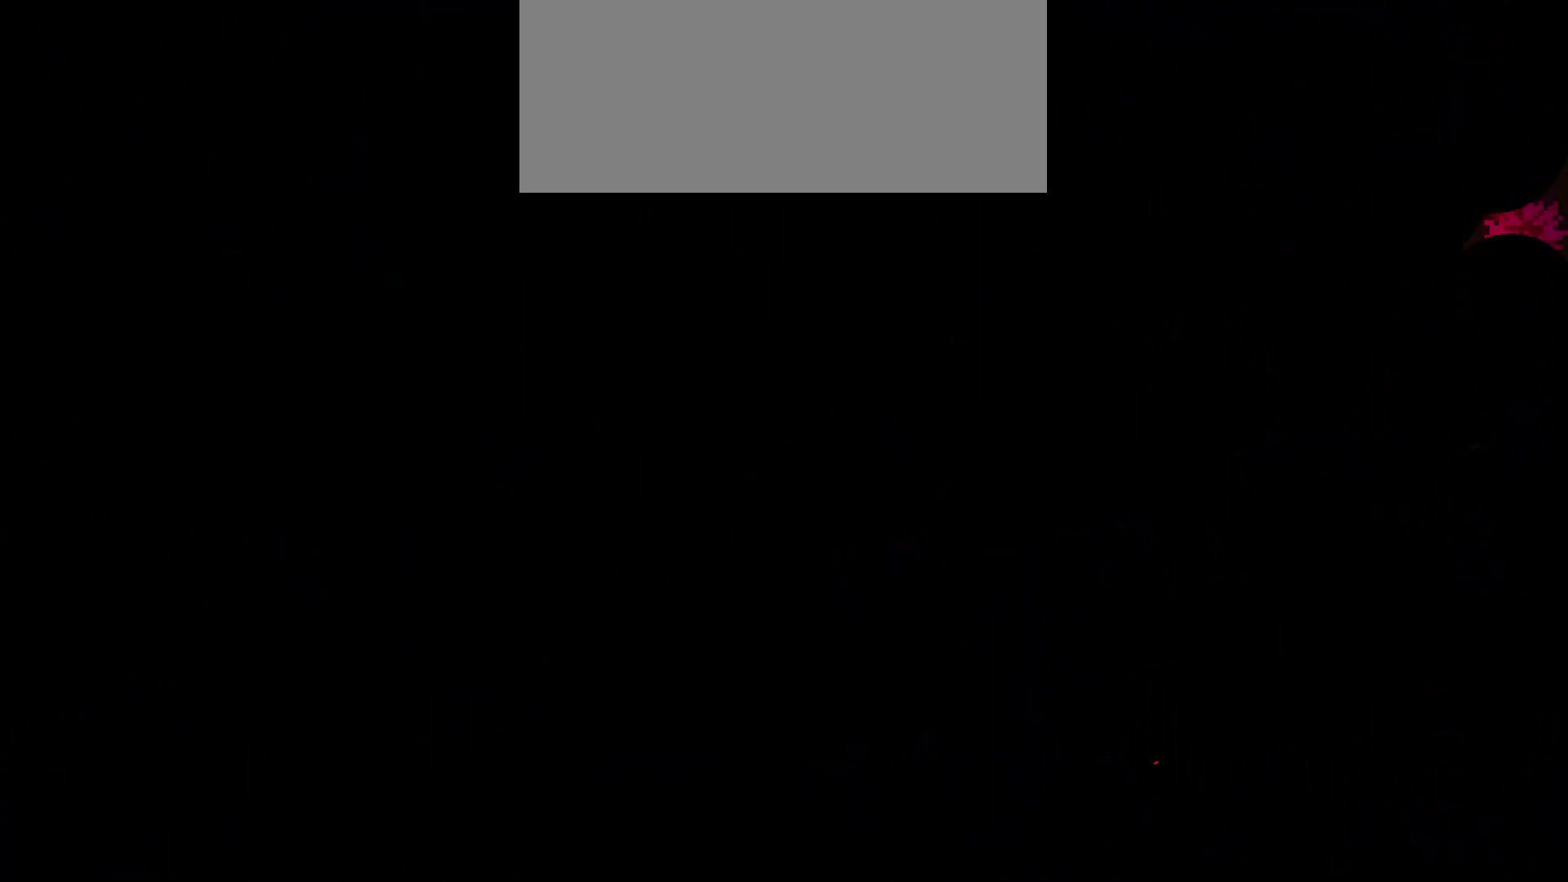
{"keys": [], "events": []}
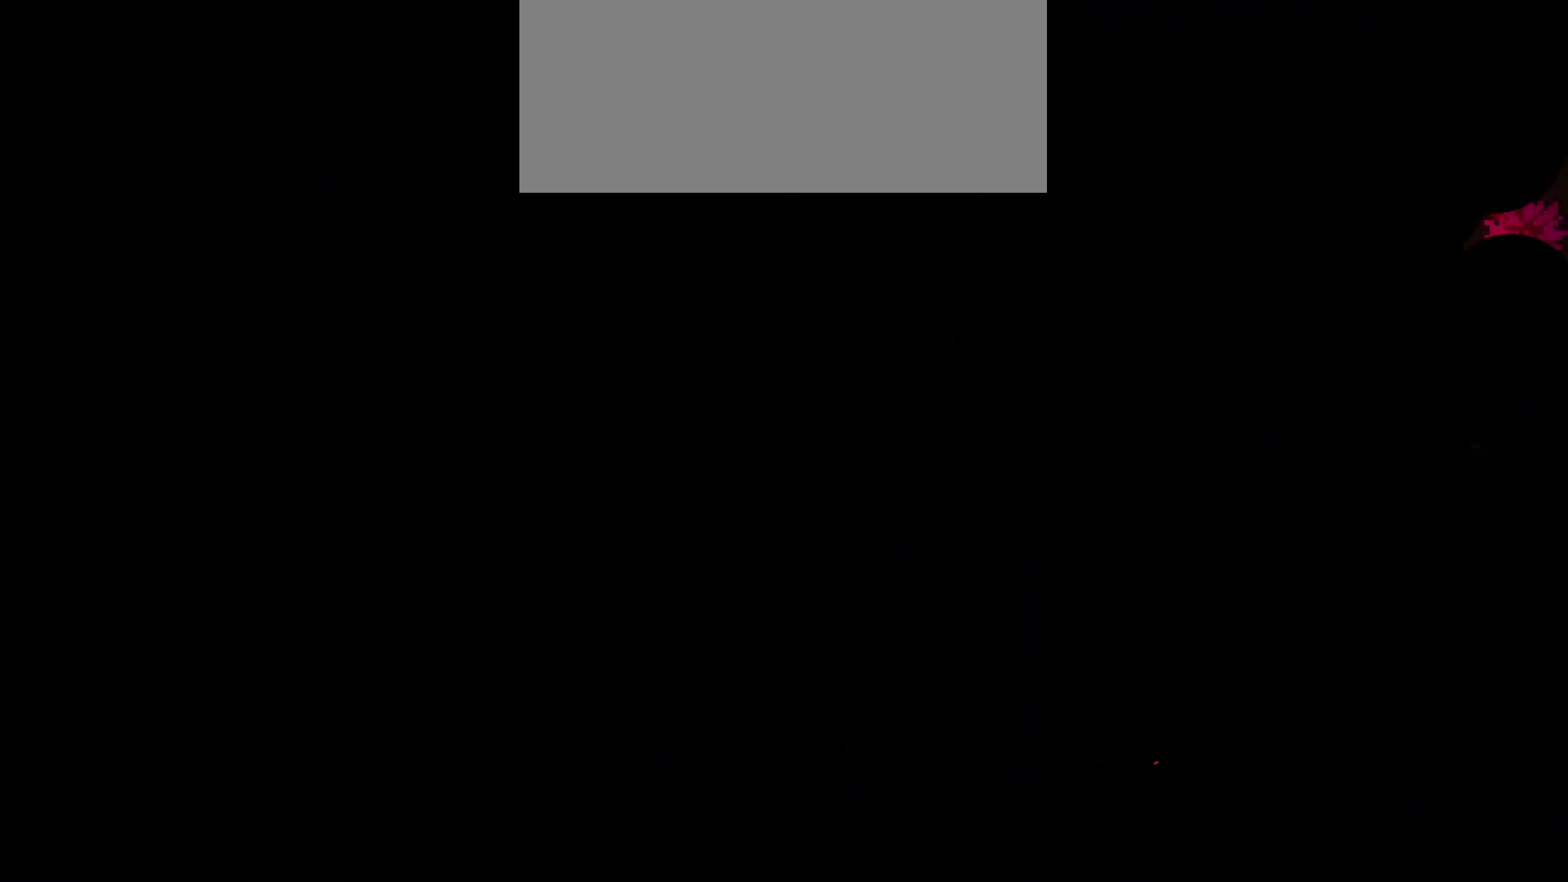
{"keys": [], "events": []}
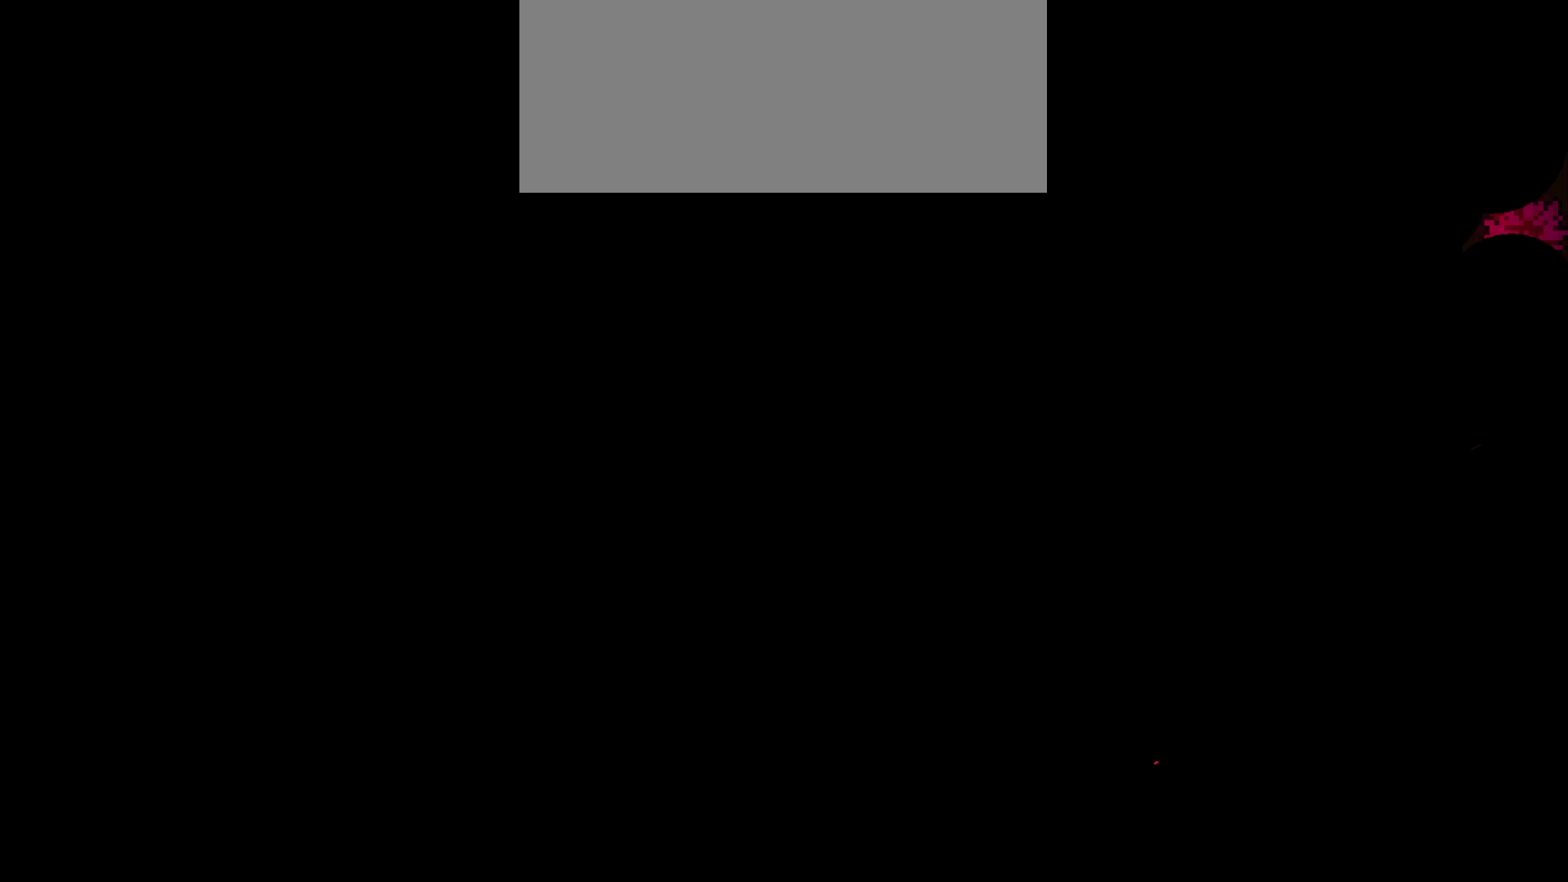
{"keys": [], "events": []}
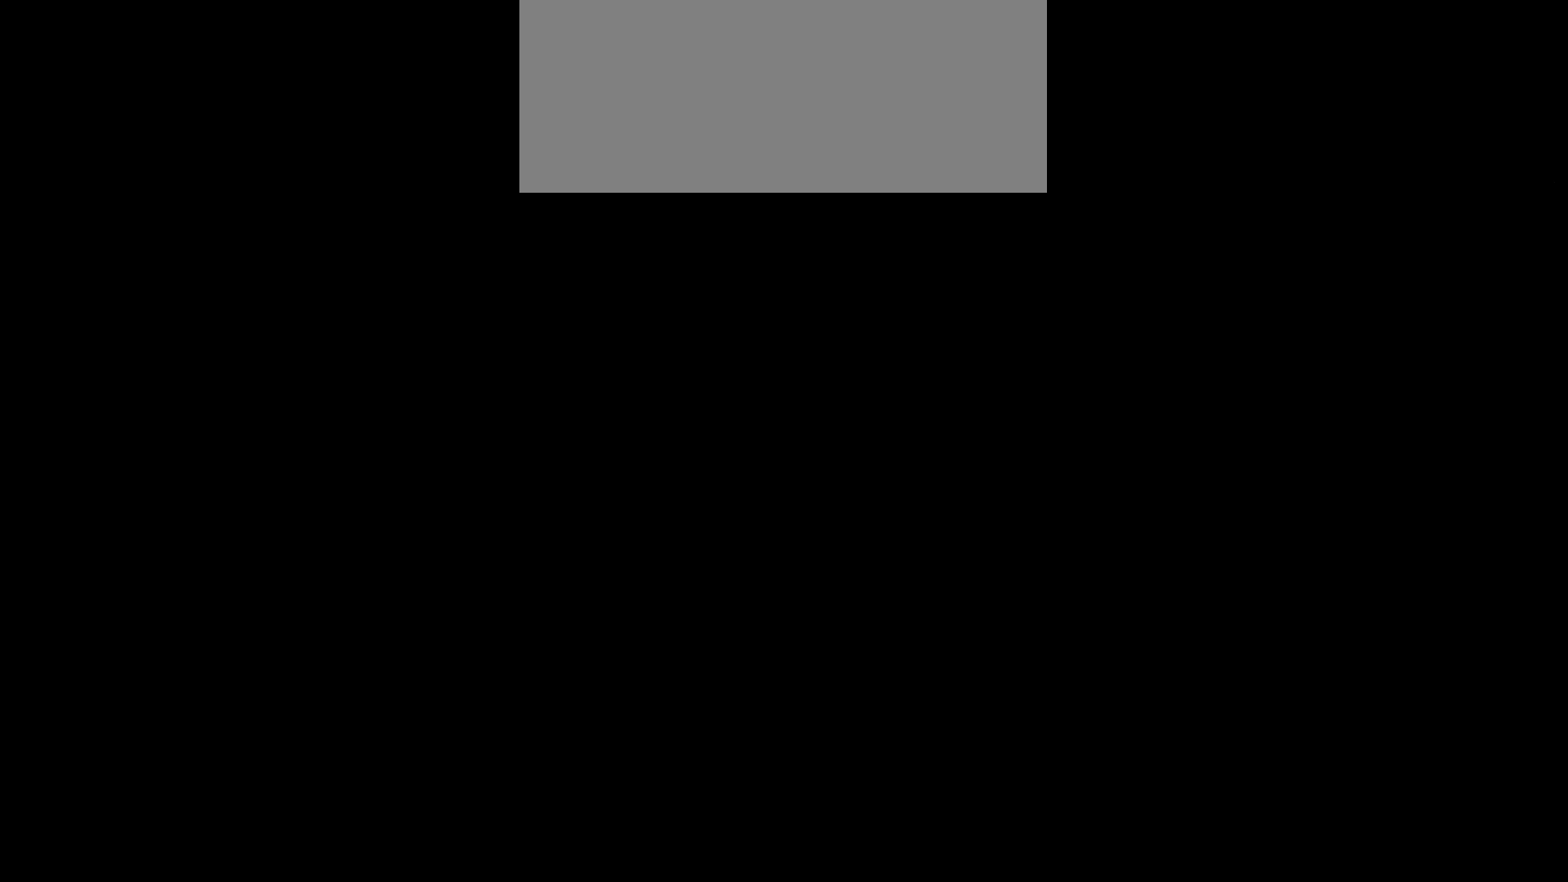
{"keys": [], "events": []}
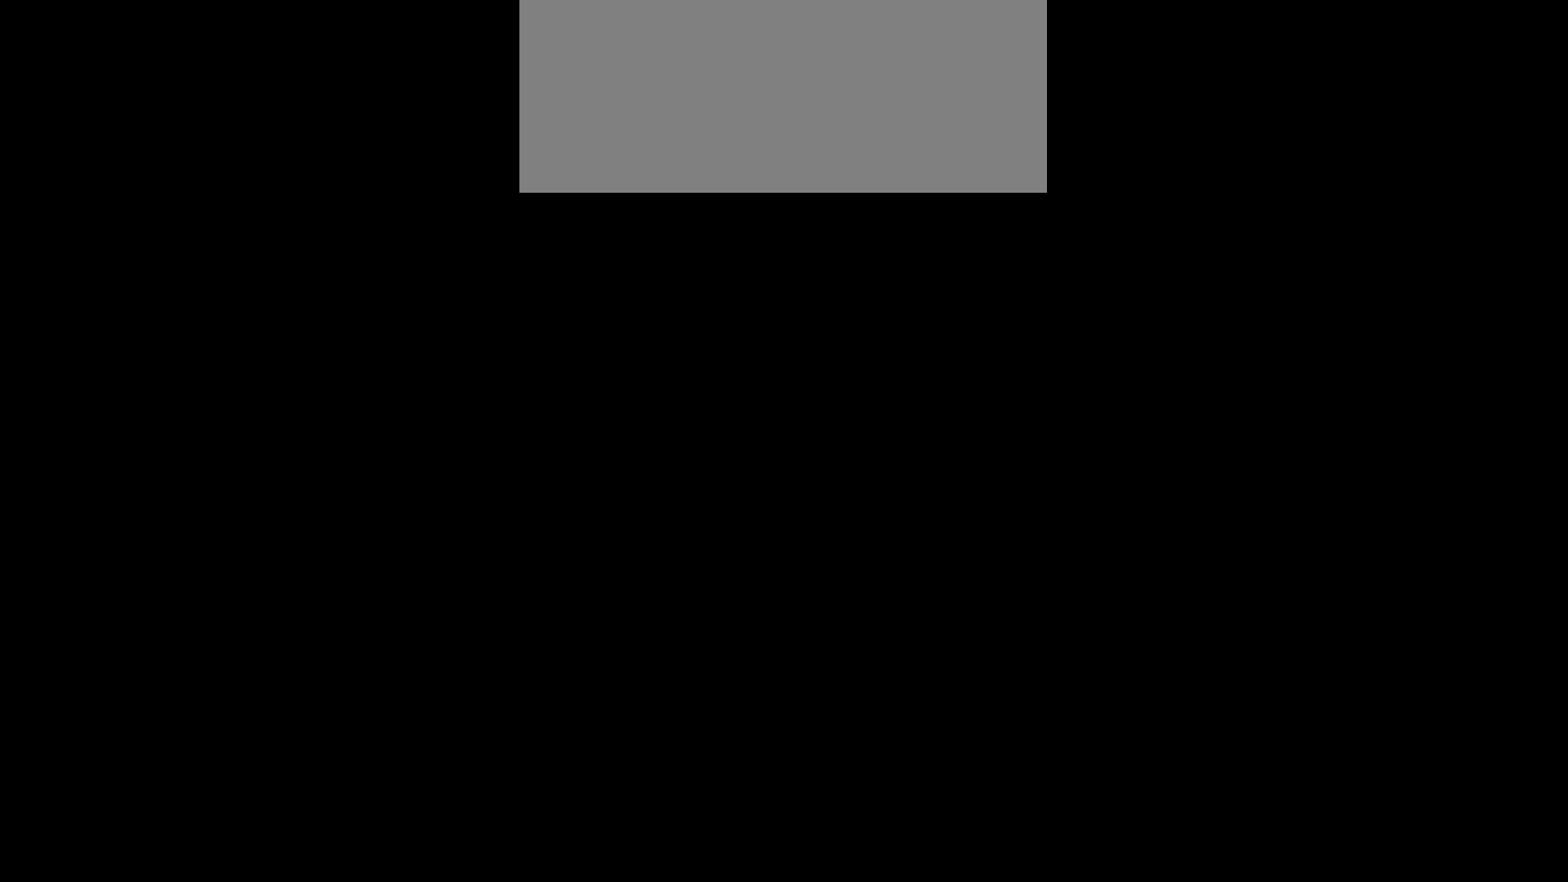
{"keys": [], "events": []}
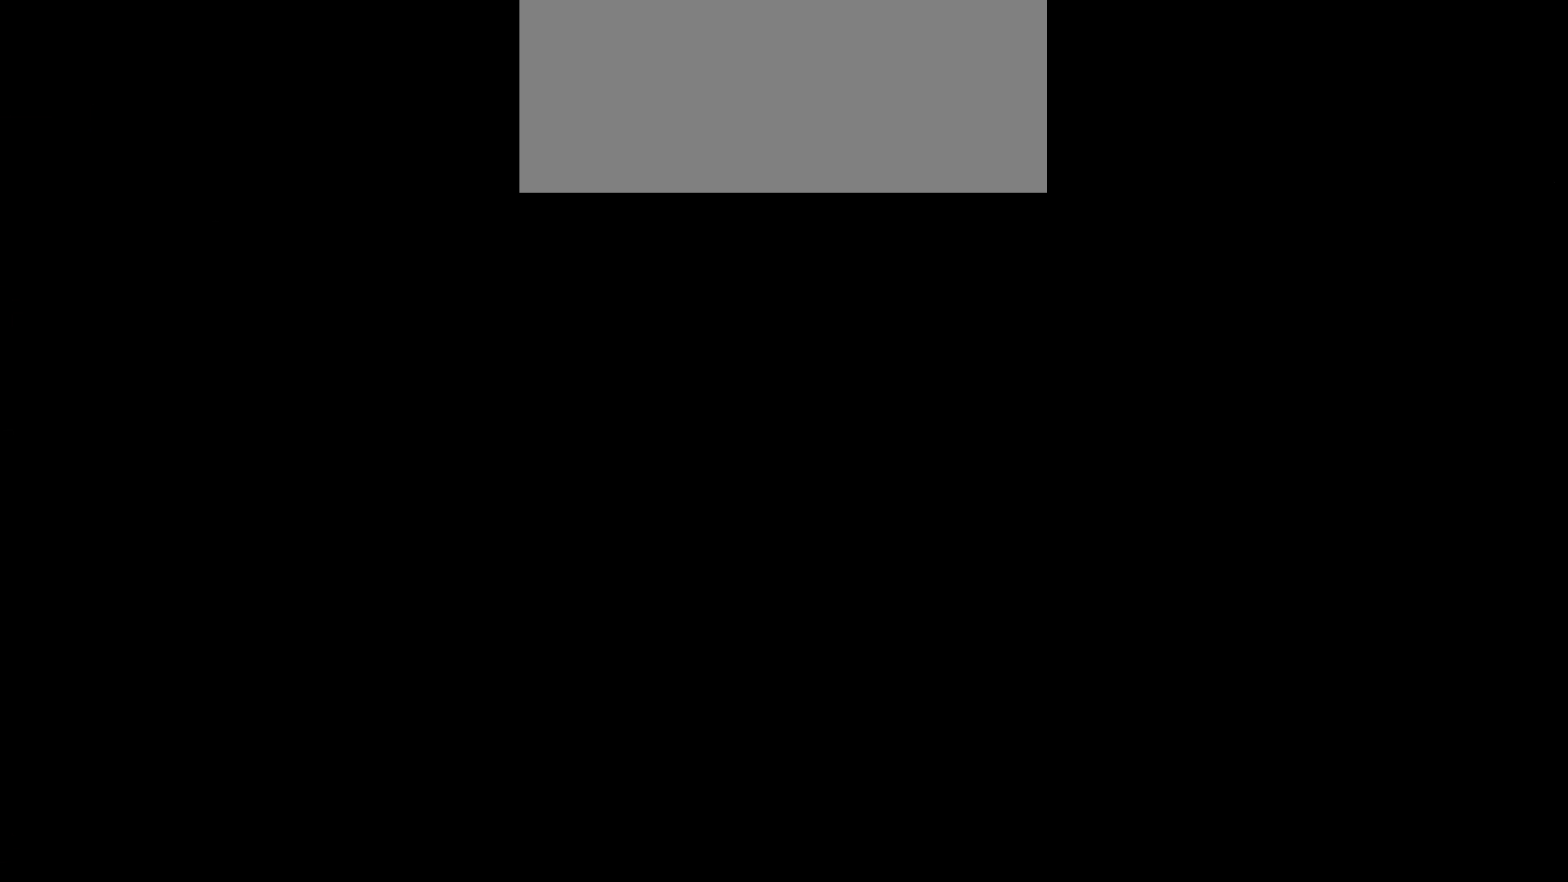
{"keys": ["jump"], "events": [[500, "jump", "down"]]}
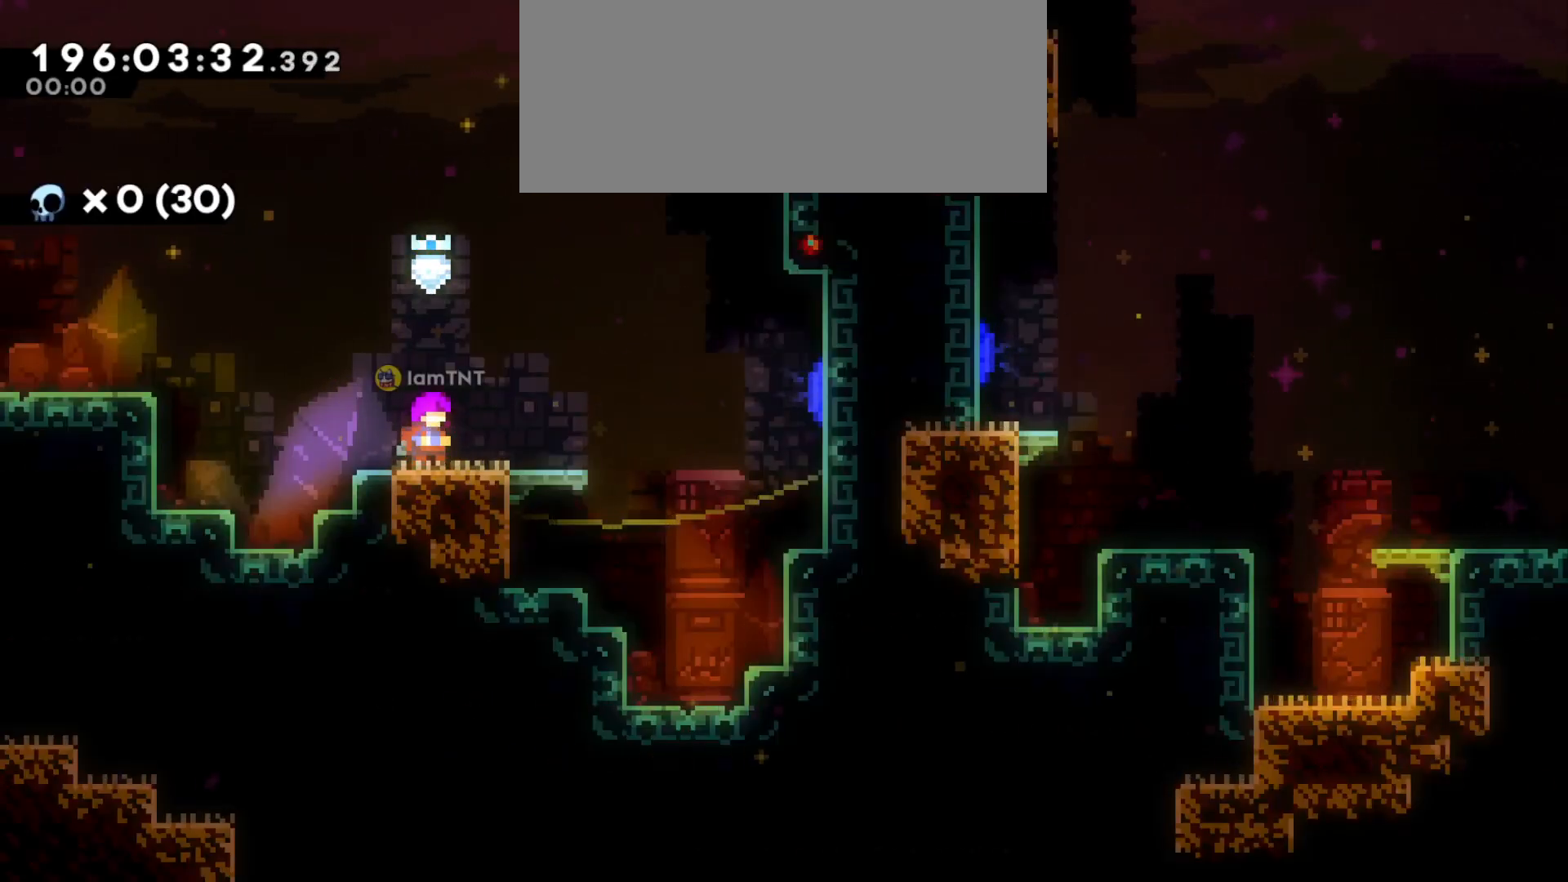
{"keys": ["d", "dash", "s"], "events": [[316, "jump", "up"], [450, "s", "down"], [466, "d", "down"], [500, "dash", "down"]]}
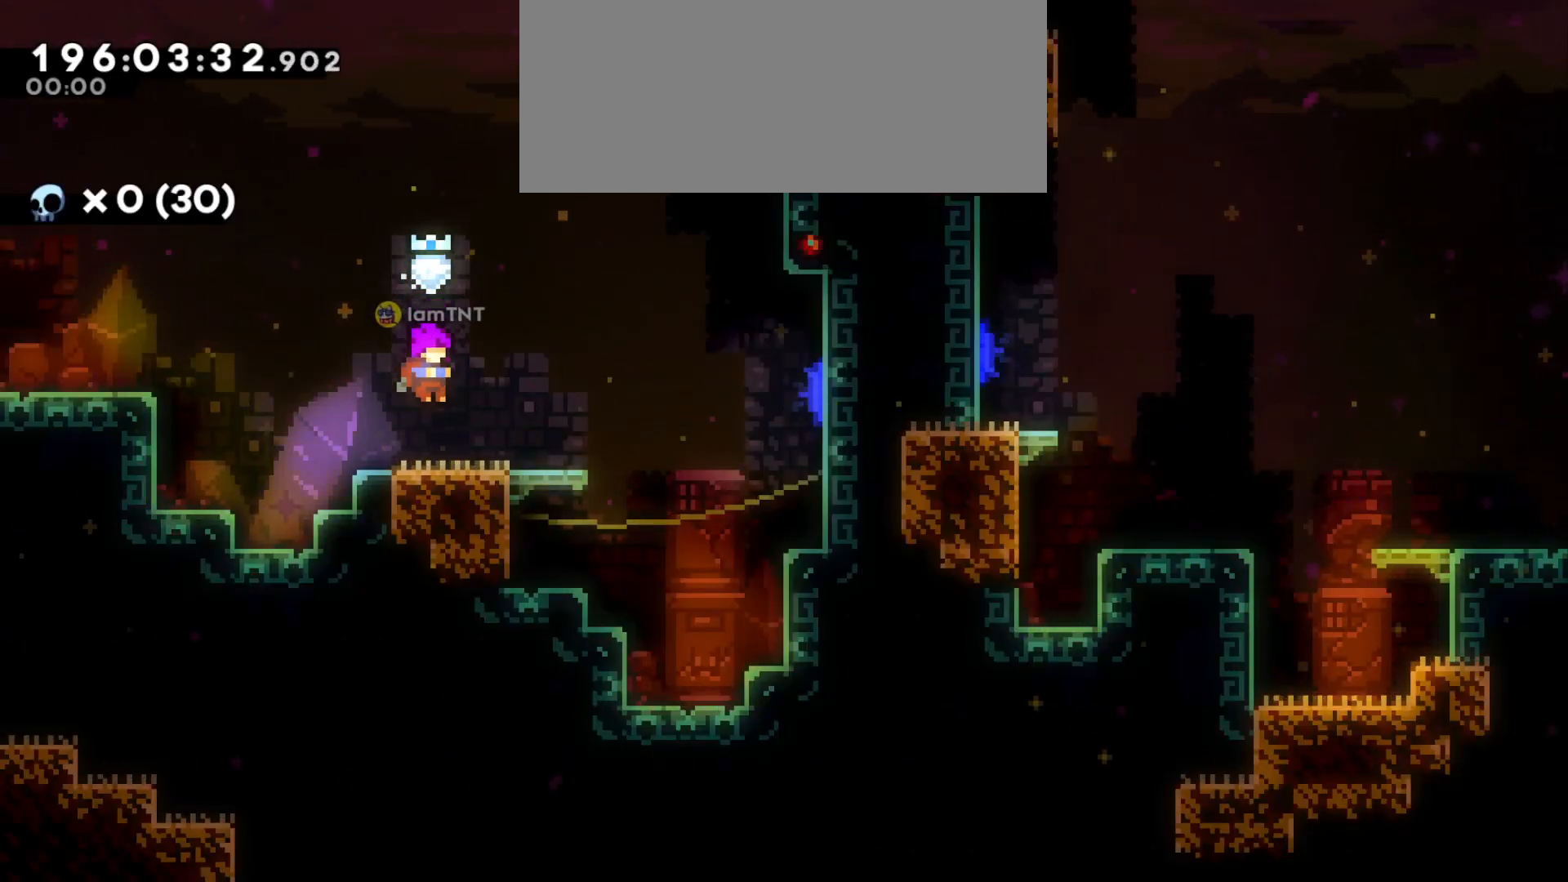
{"keys": ["d", "jump"], "events": [[166, "dash", "up"], [166, "s", "up"], [200, "jump", "down"]]}
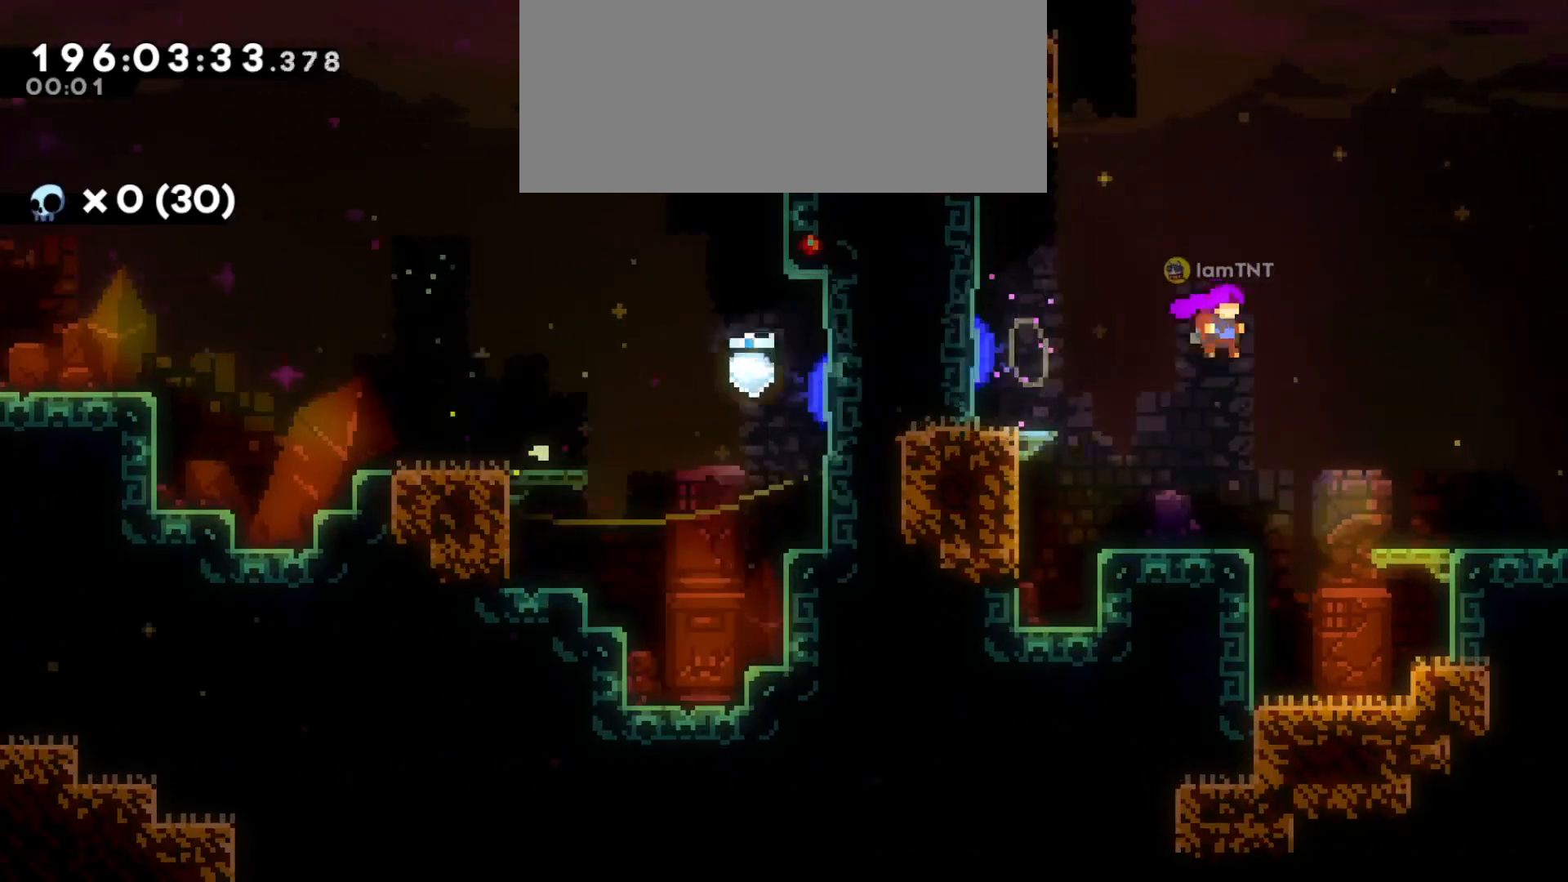
{"keys": ["d", "jump"], "events": []}
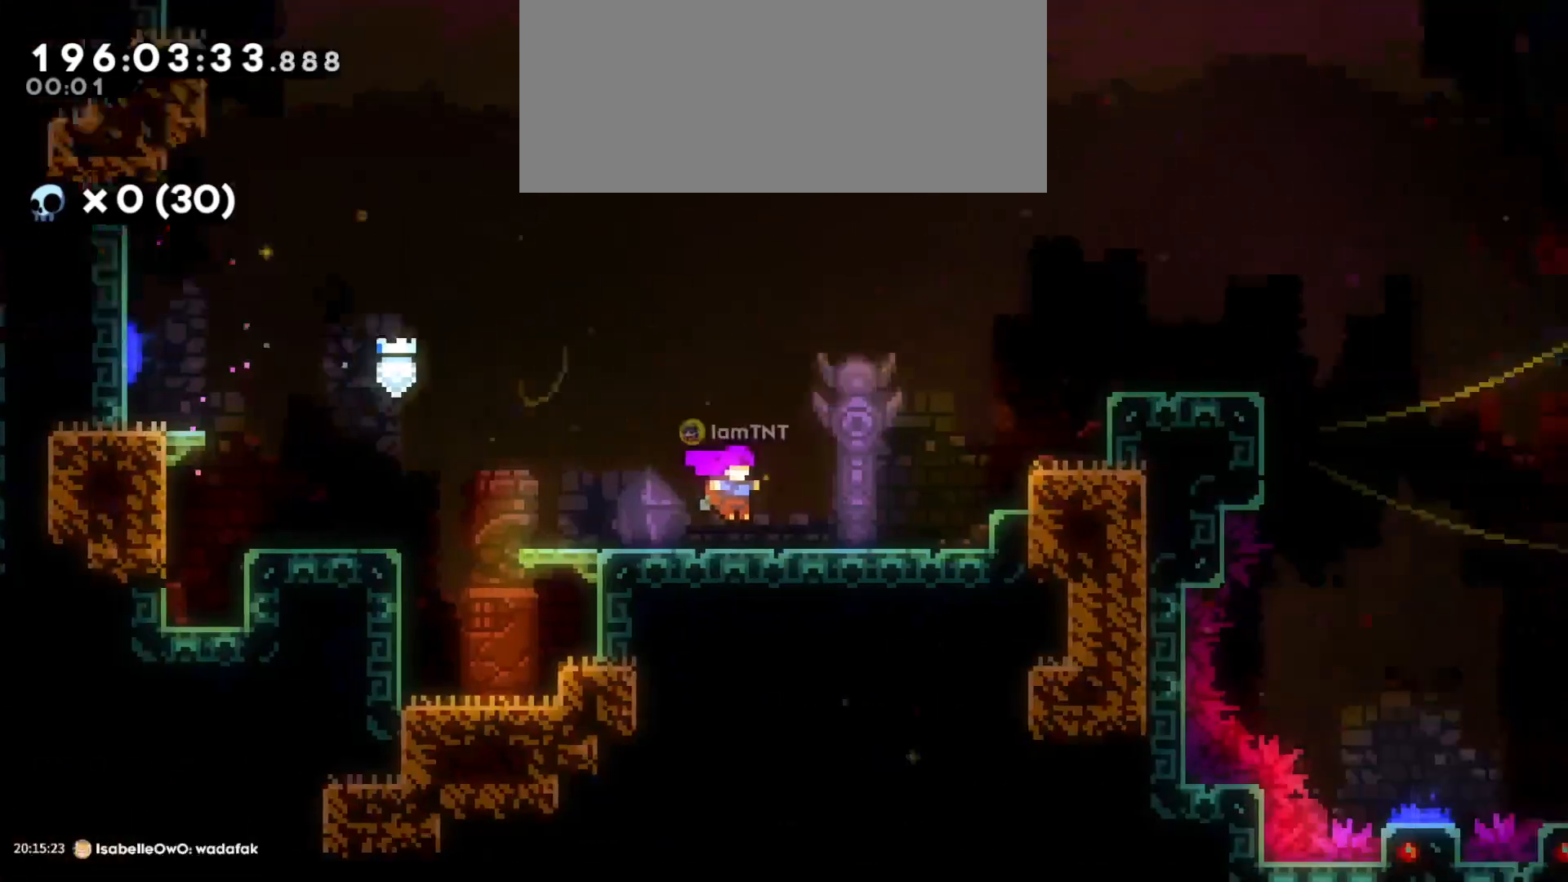
{"keys": ["d"], "events": [[33, "jump", "up"]]}
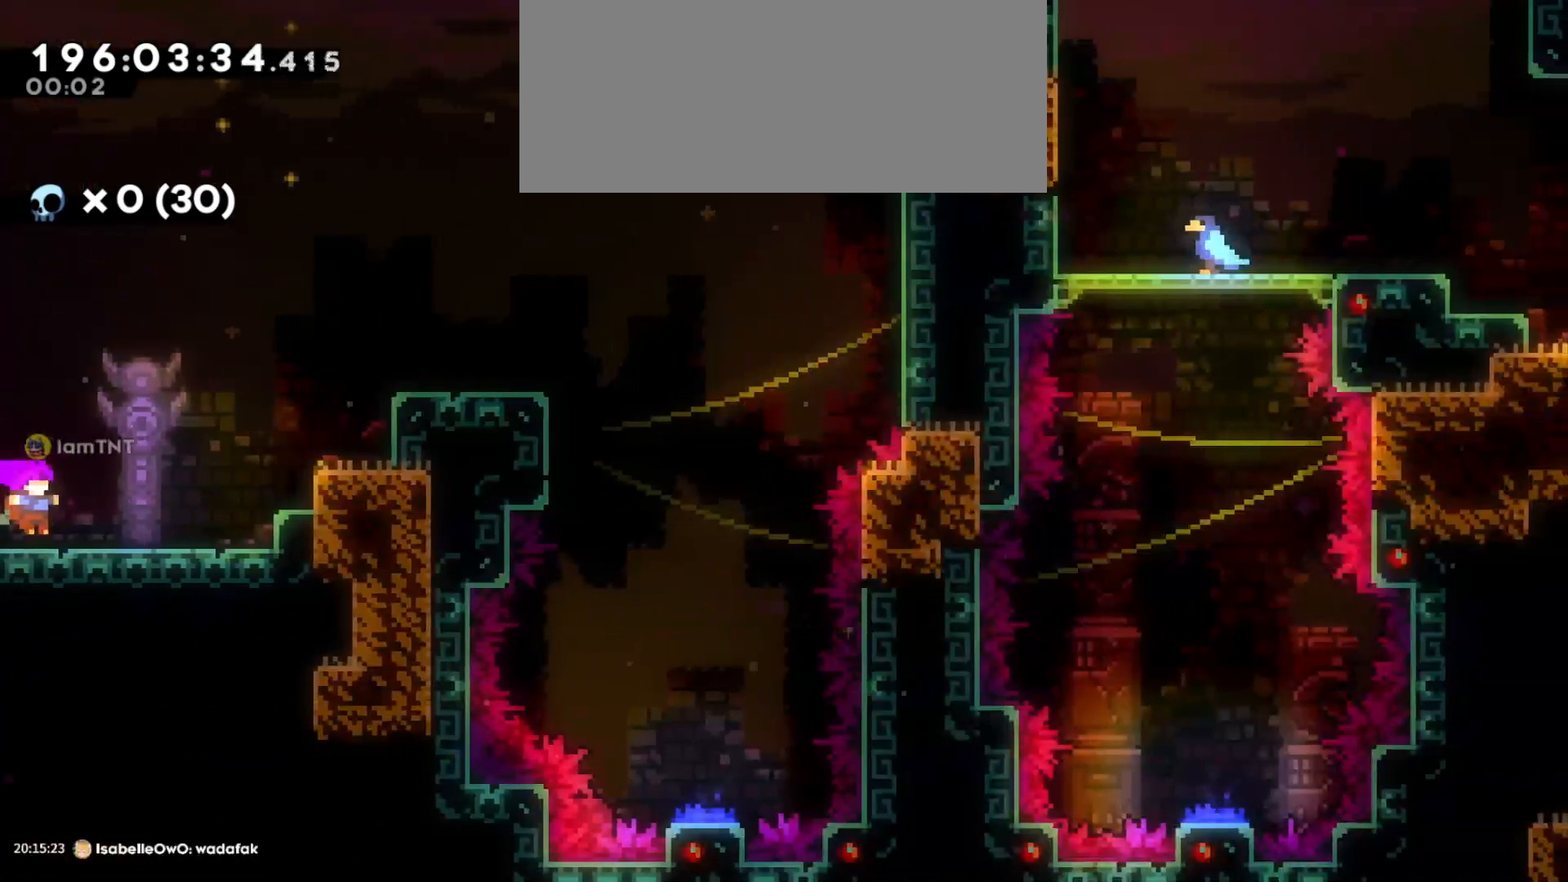
{"keys": ["d"], "events": [[16, "jump", "down"], [83, "w", "down"], [133, "dash", "down"], [166, "jump", "up"], [300, "dash", "up"], [300, "w", "up"]]}
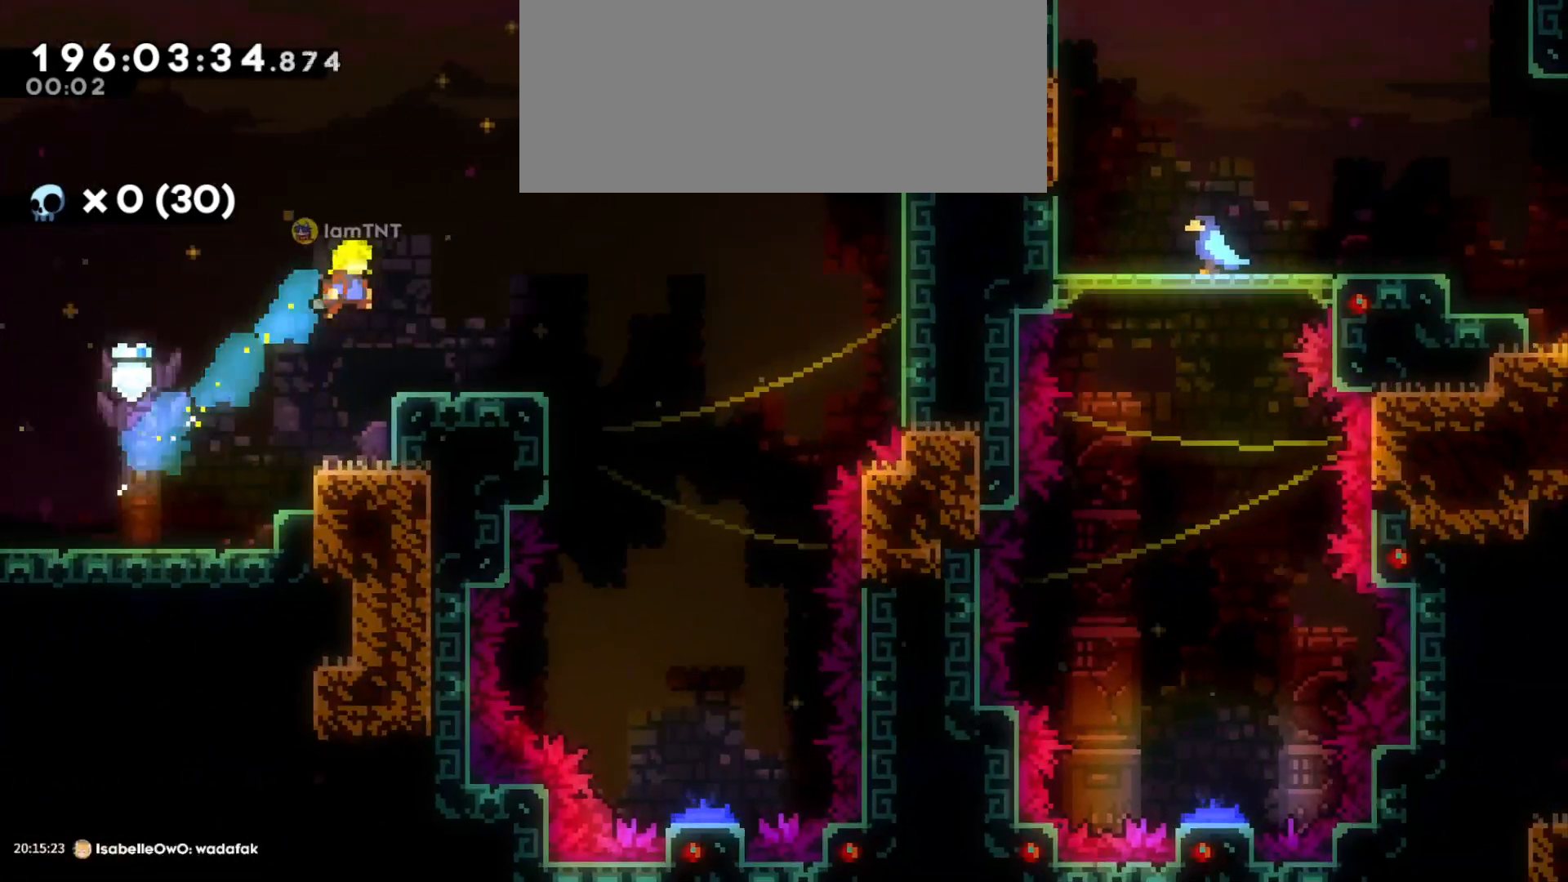
{"keys": ["d", "jump"], "events": [[250, "jump", "down"]]}
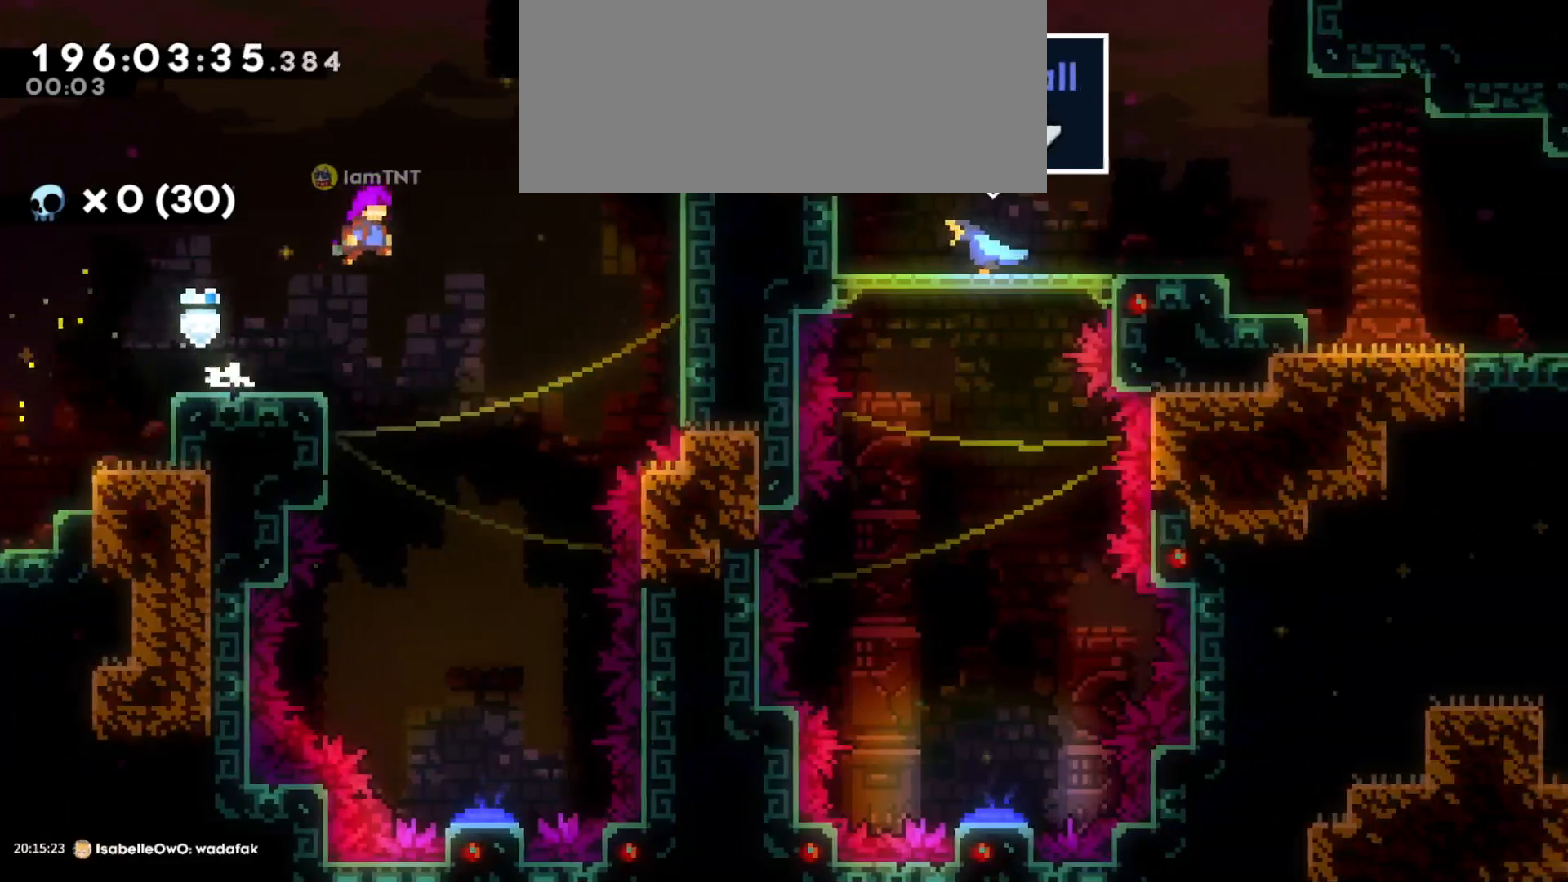
{"keys": ["s"], "events": [[66, "s", "down"], [100, "jump", "up"], [183, "d", "up"]]}
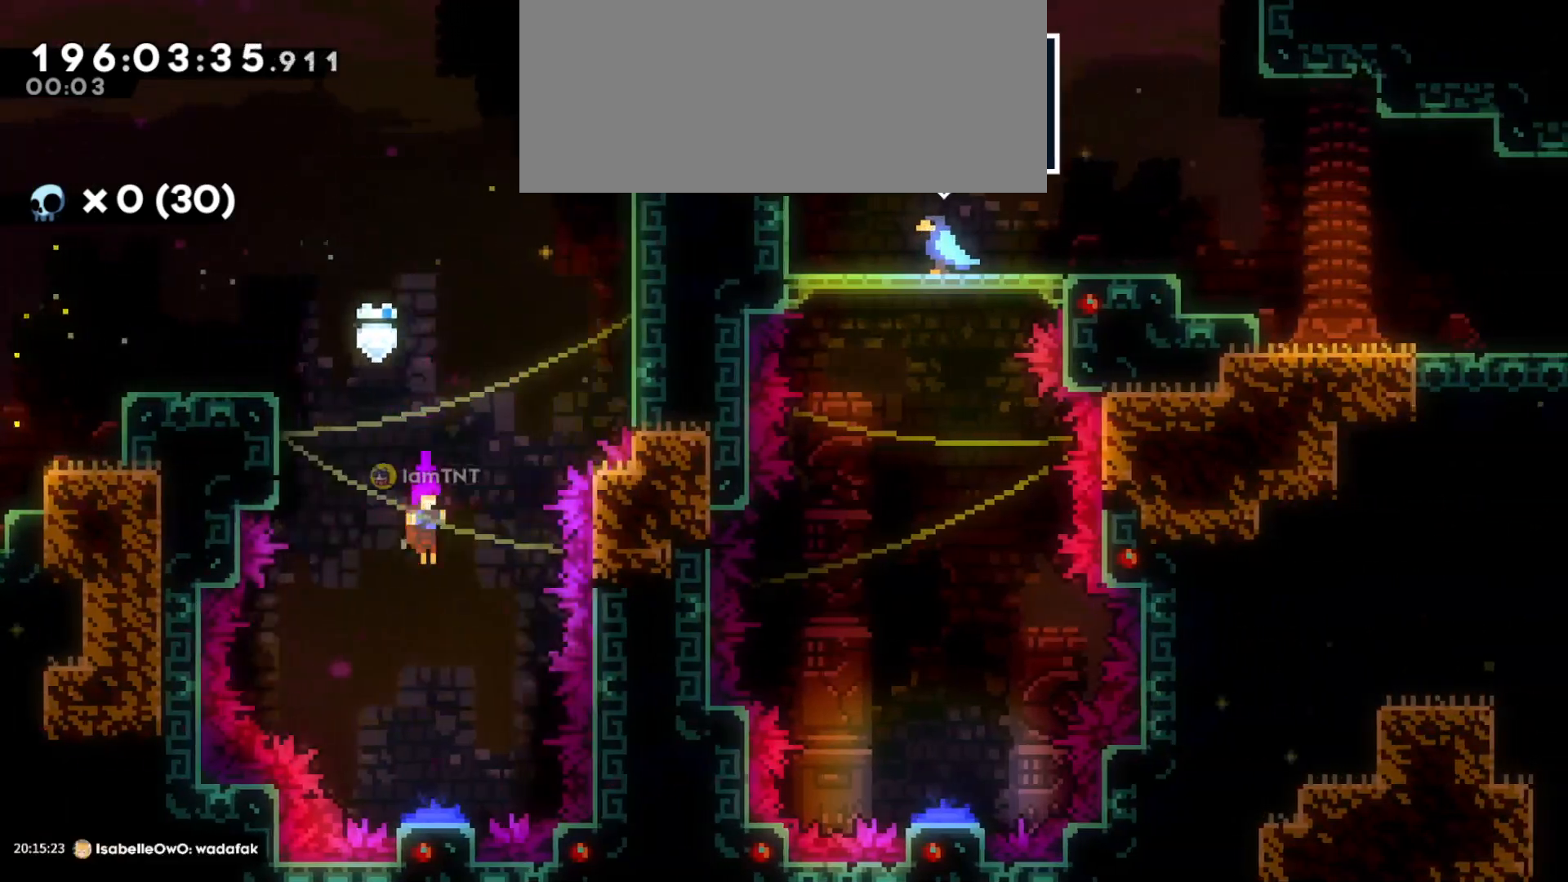
{"keys": ["dash", "w"], "events": [[316, "s", "up"], [400, "w", "down"], [483, "dash", "down"]]}
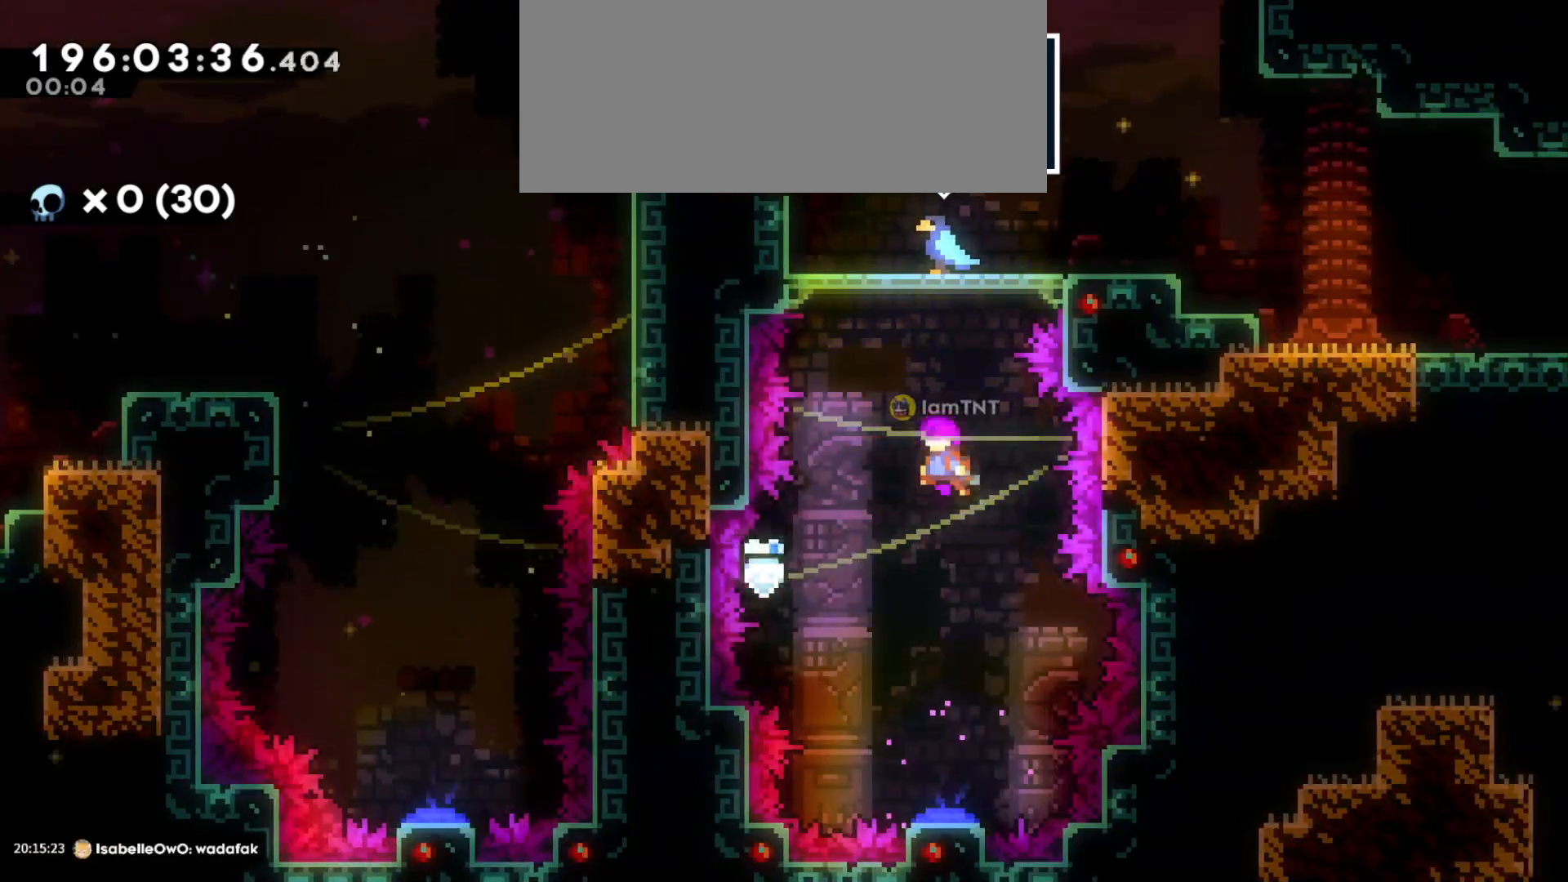
{"keys": ["d", "dash", "s"], "events": [[133, "dash", "up"], [183, "w", "up"], [416, "s", "down"], [466, "d", "down"], [500, "dash", "down"]]}
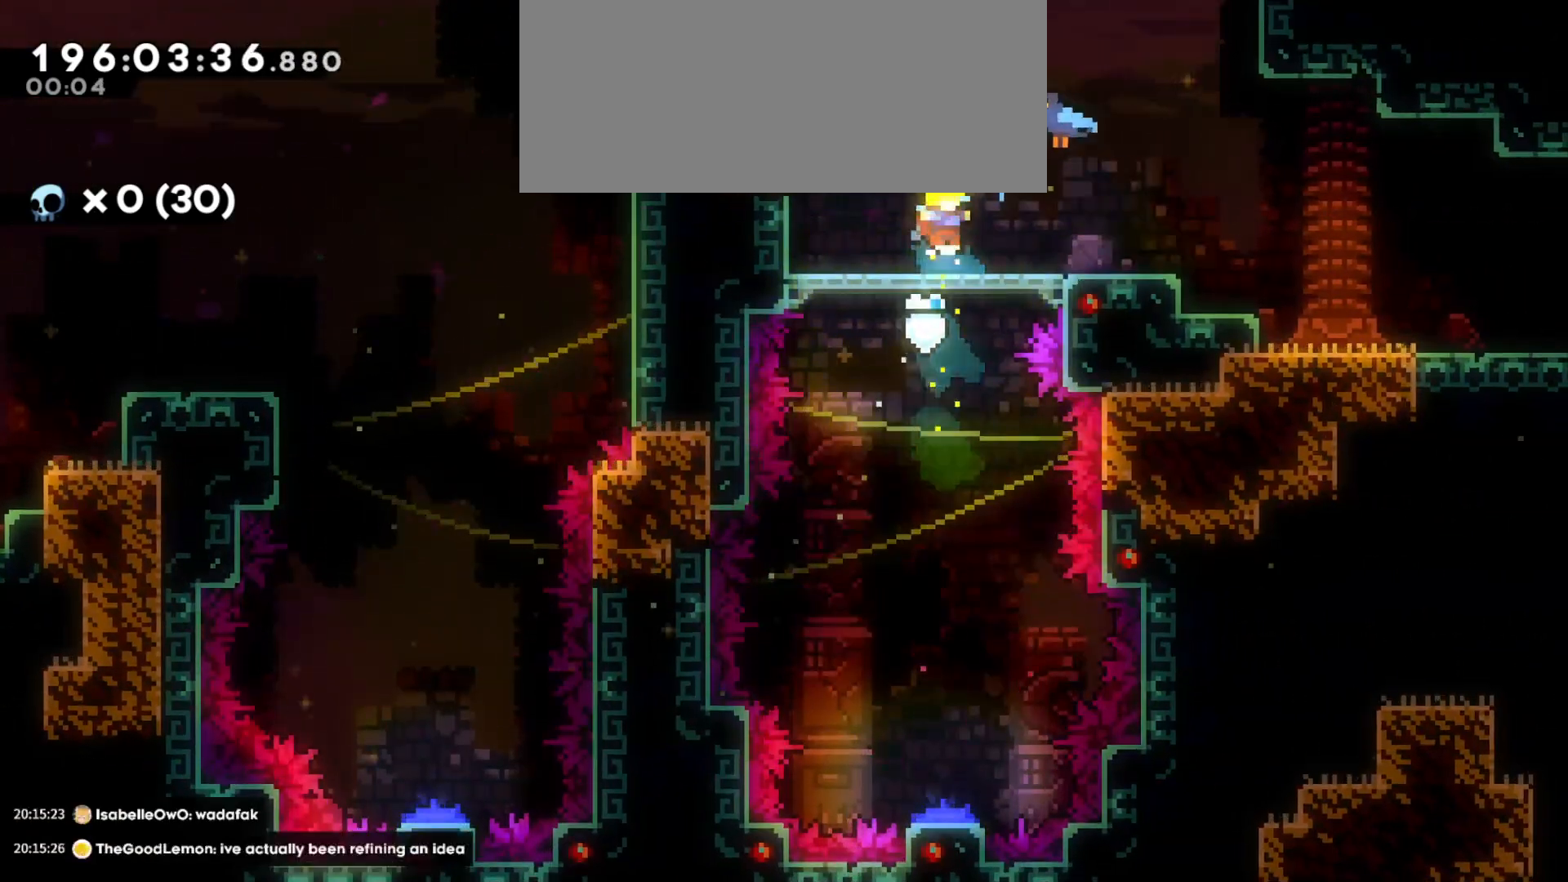
{"keys": ["d"], "events": [[150, "dash", "up"], [183, "s", "up"], [233, "jump", "down"], [383, "jump", "up"]]}
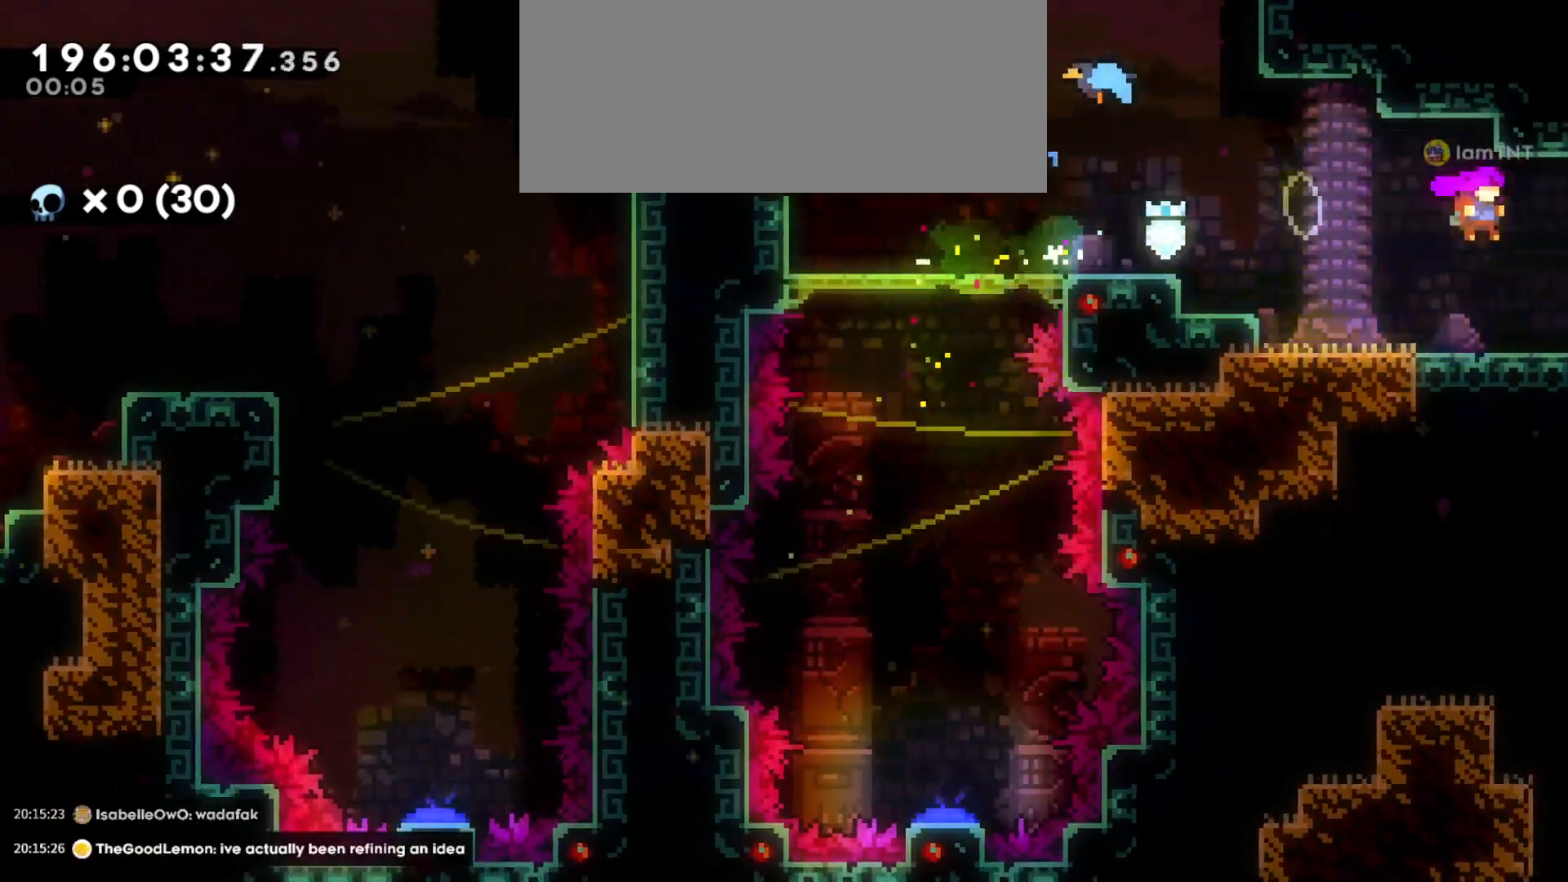
{"keys": ["d"], "events": []}
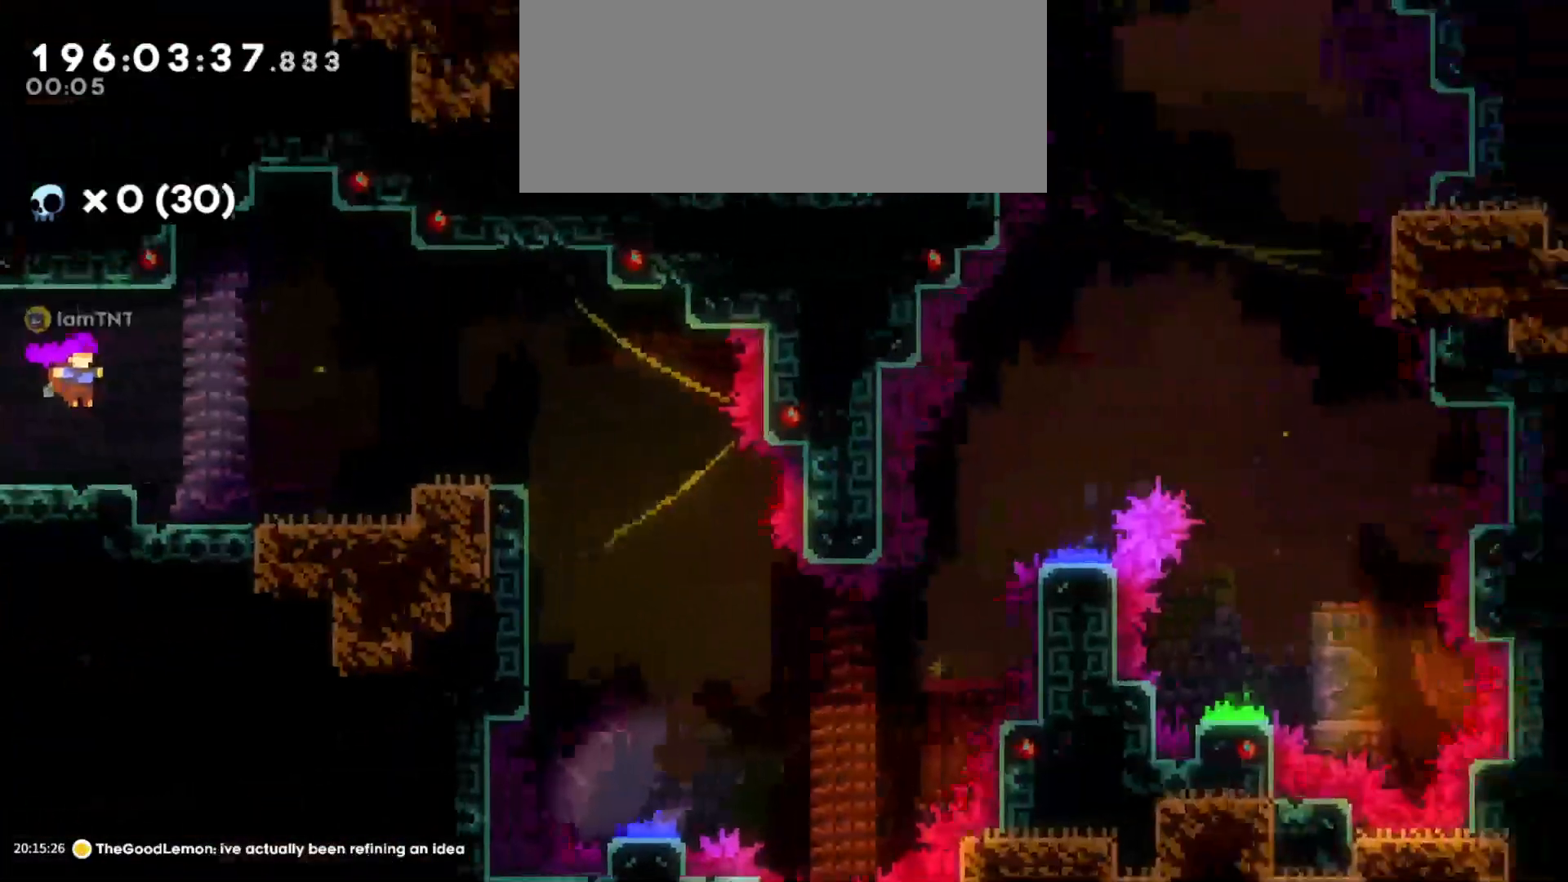
{"keys": ["jump"], "events": [[350, "d", "up"], [483, "jump", "down"]]}
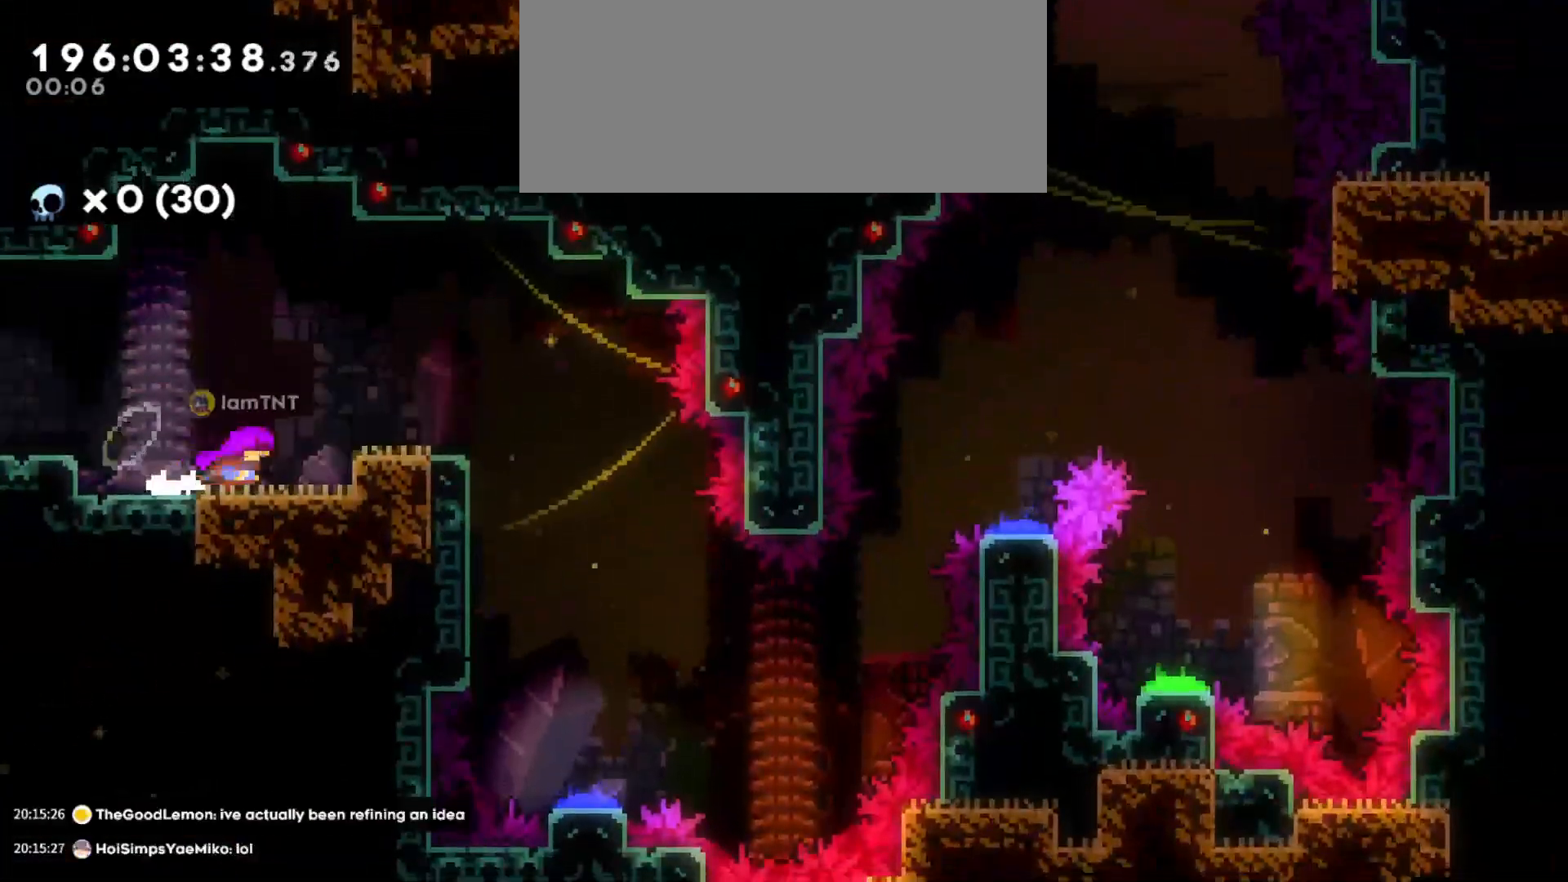
{"keys": ["d", "jump"], "events": [[16, "d", "down"], [66, "jump", "up"], [333, "jump", "down"]]}
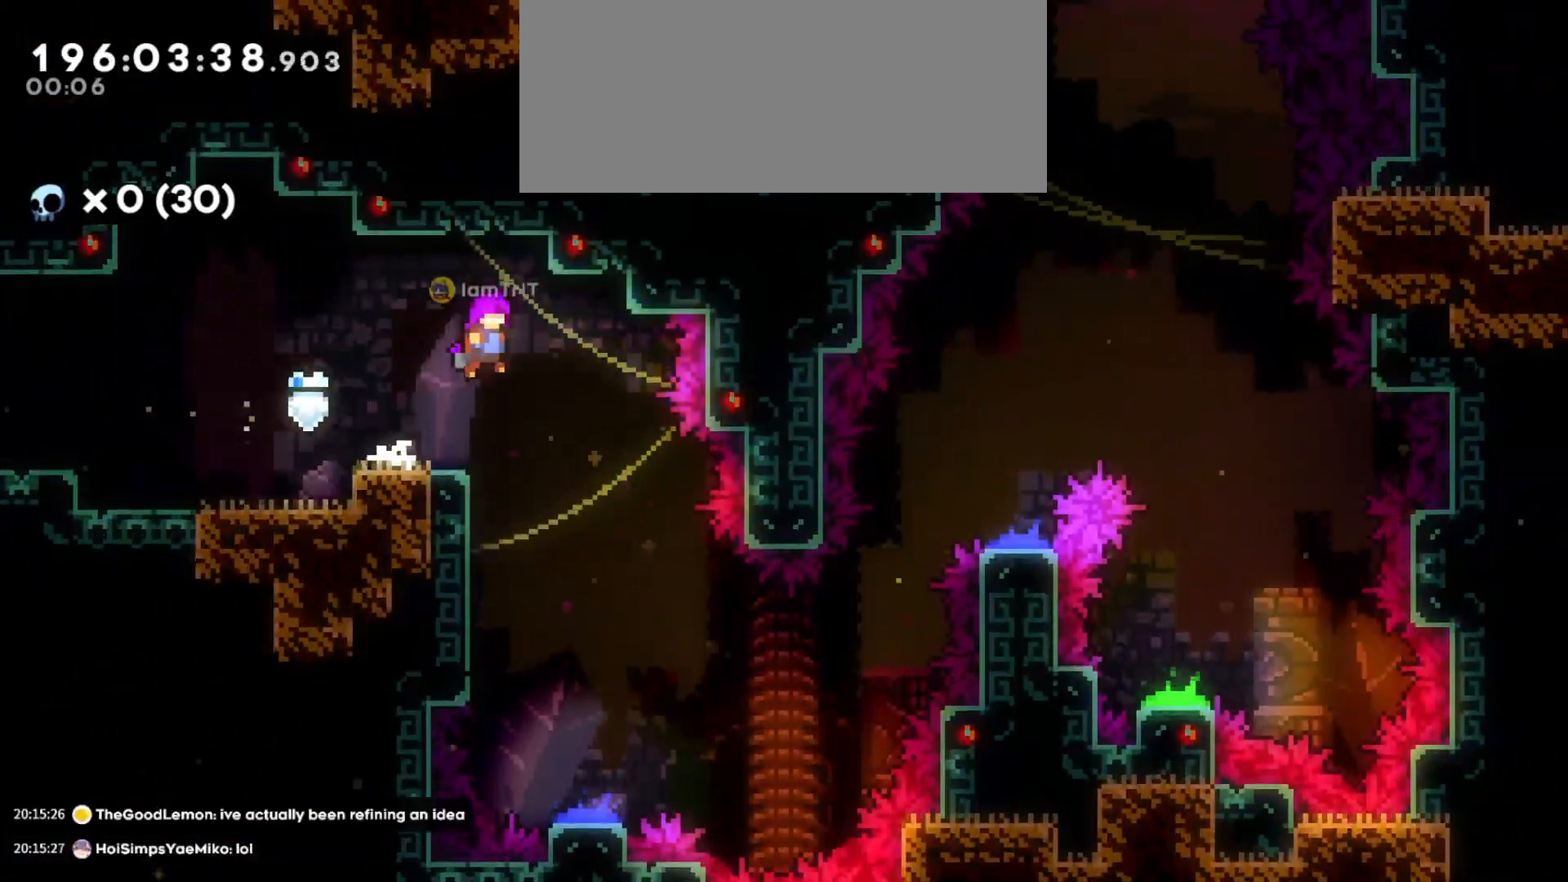
{"keys": ["s"], "events": [[83, "s", "down"], [150, "jump", "up"], [166, "d", "up"]]}
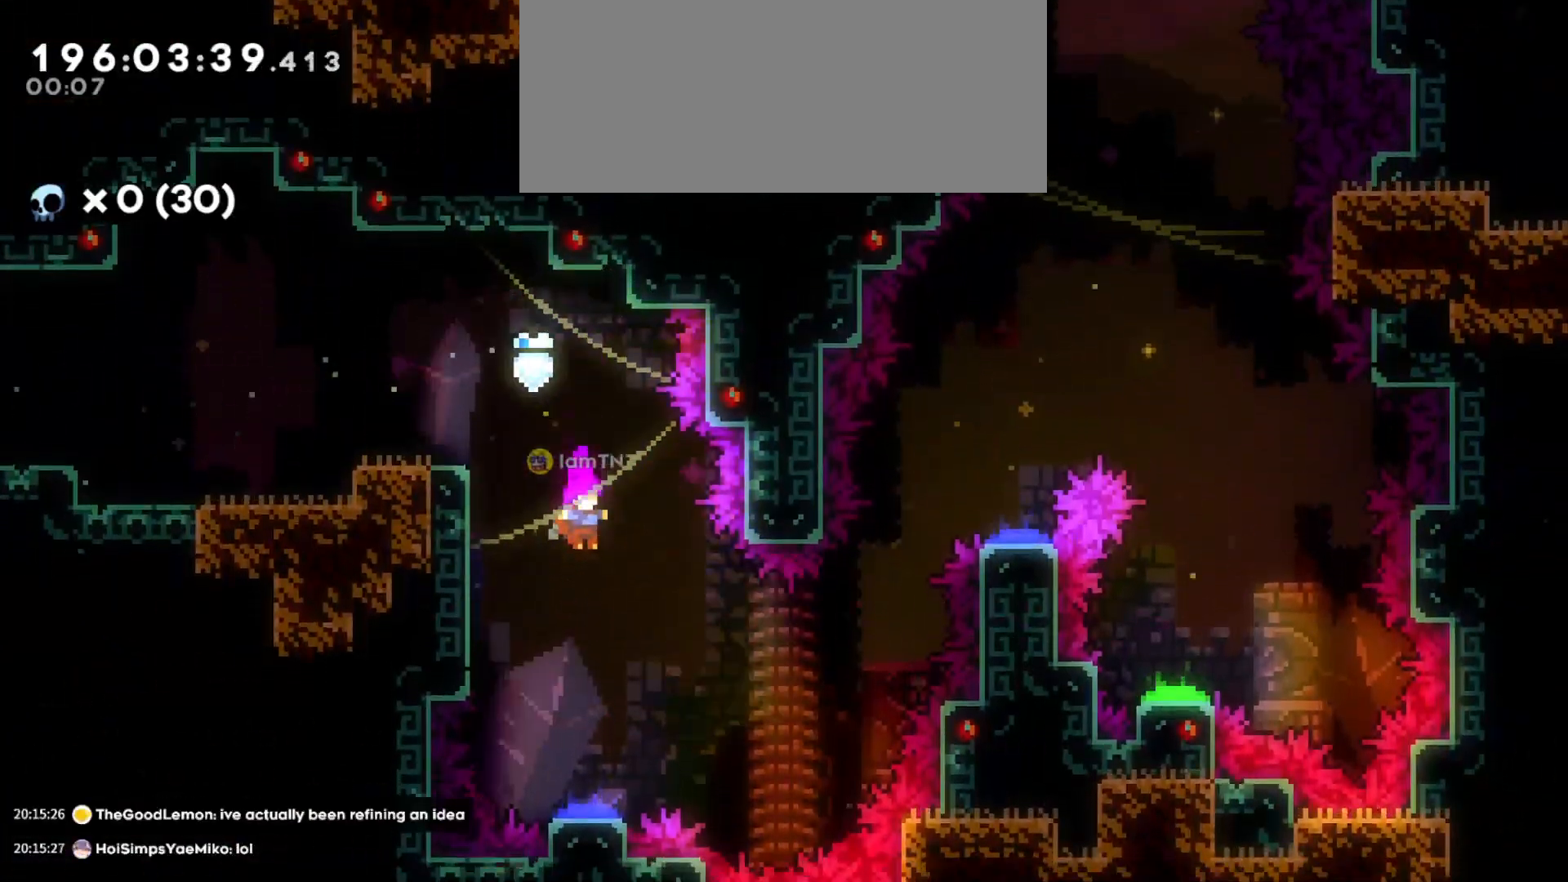
{"keys": ["d", "s"], "events": [[283, "d", "down"]]}
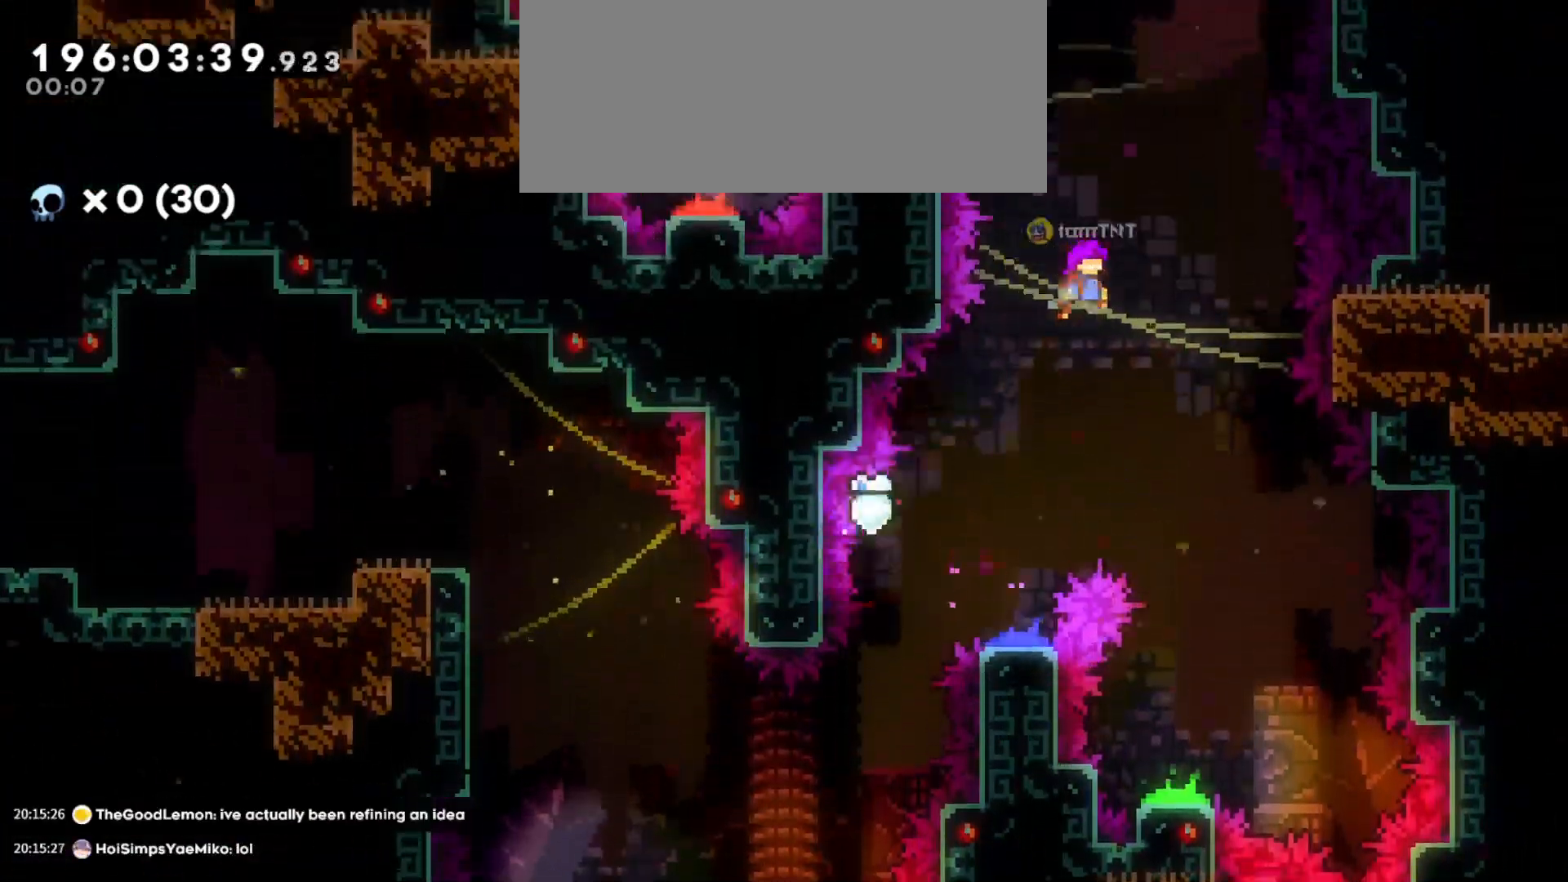
{"keys": ["s"], "events": [[150, "d", "up"], [183, "grab2", "down"], [366, "grab2", "up"]]}
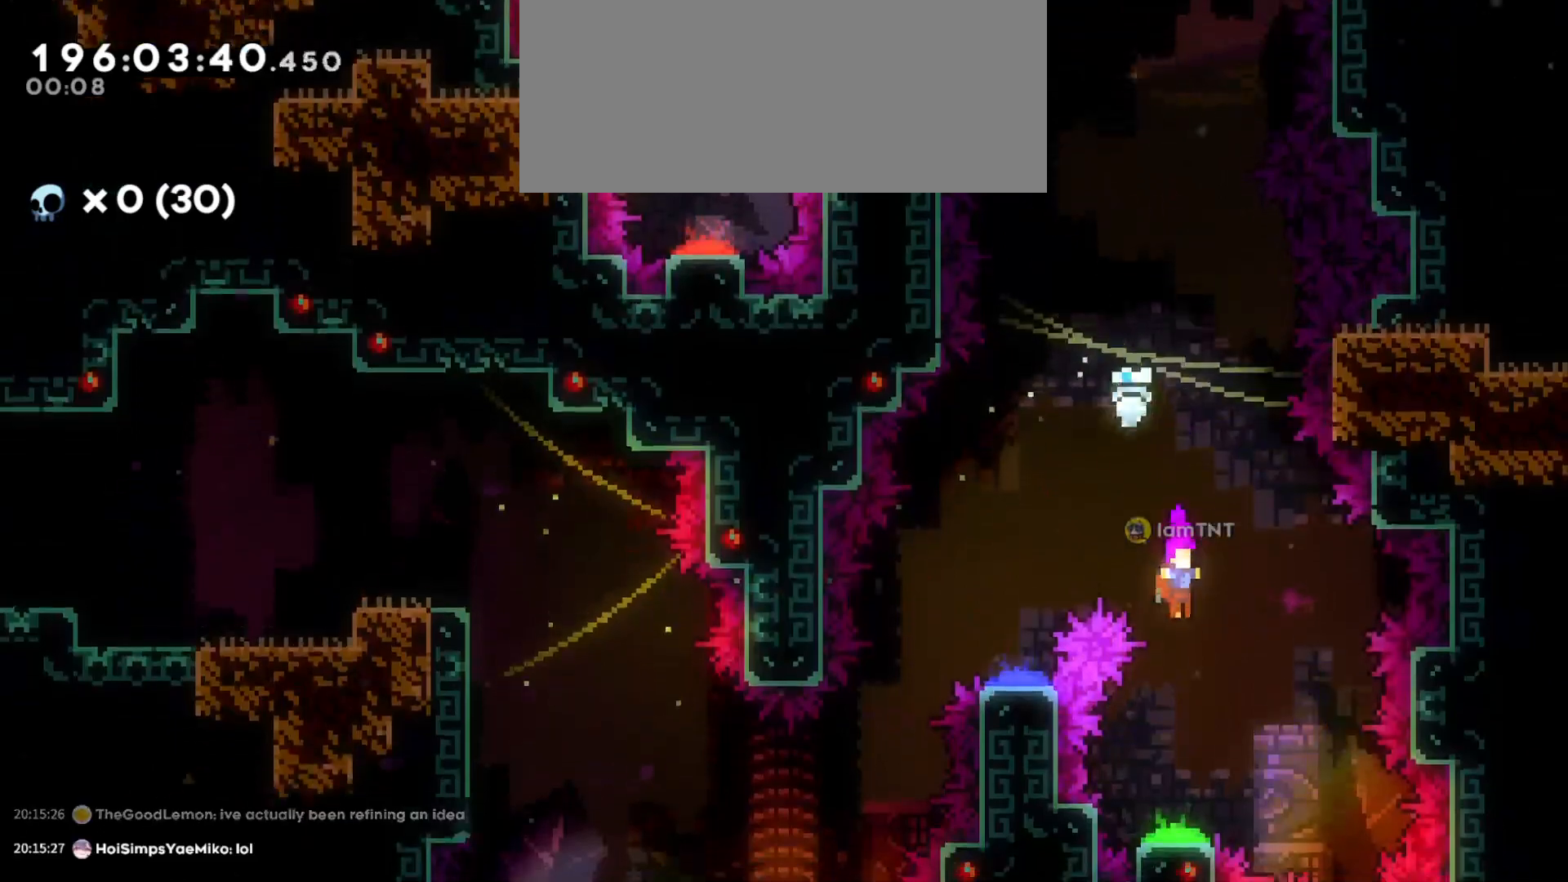
{"keys": ["a", "s"], "events": [[233, "a", "down"]]}
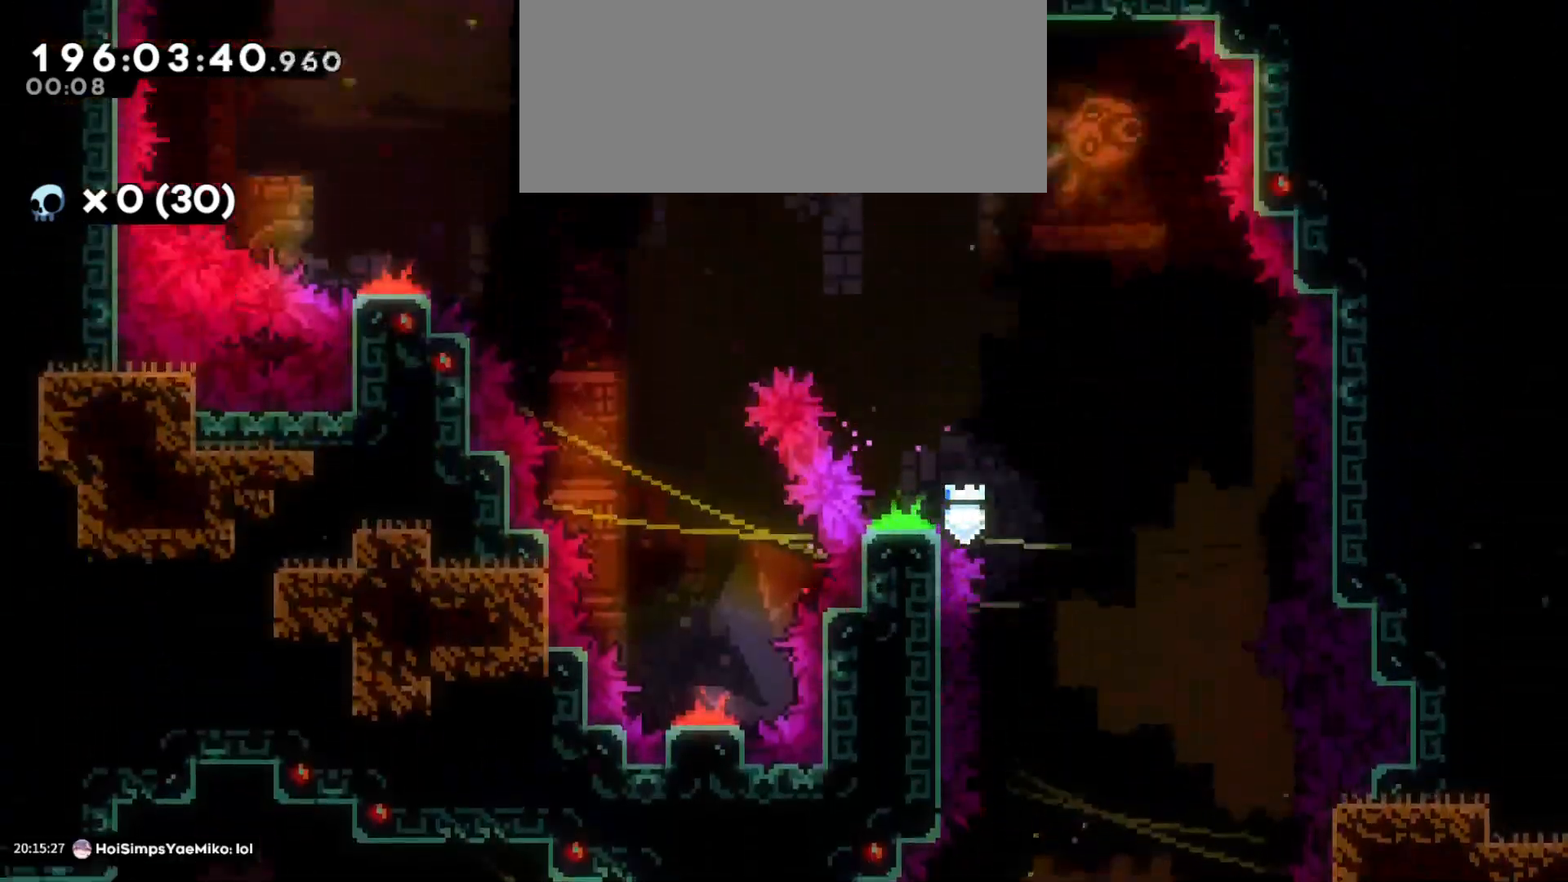
{"keys": ["s"], "events": [[183, "a", "up"]]}
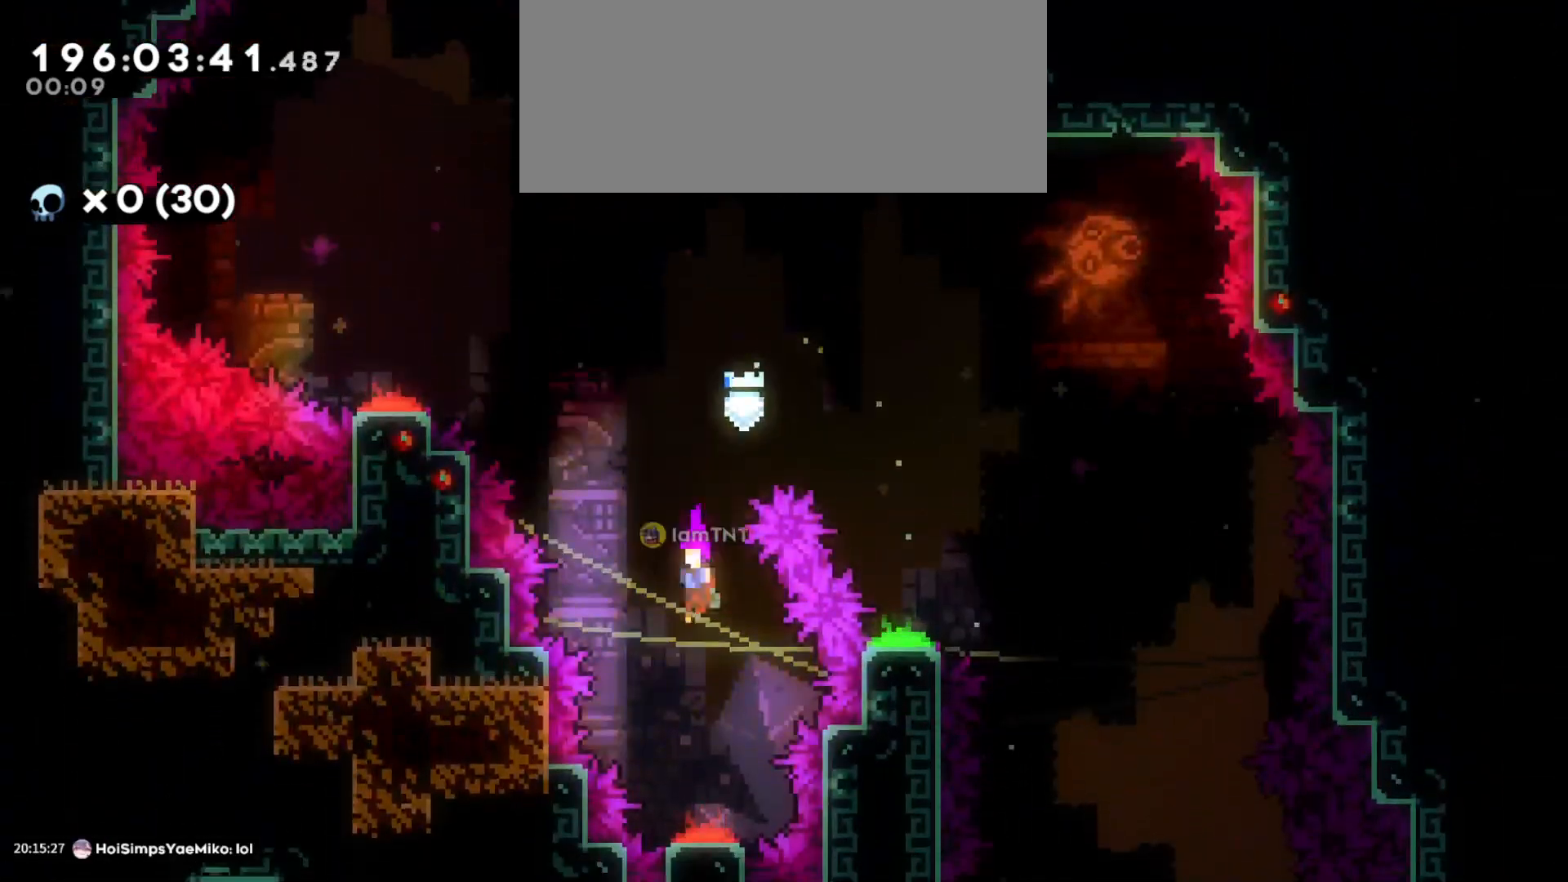
{"keys": ["dash", "w"], "events": [[300, "s", "up"], [416, "w", "down"], [483, "dash", "down"]]}
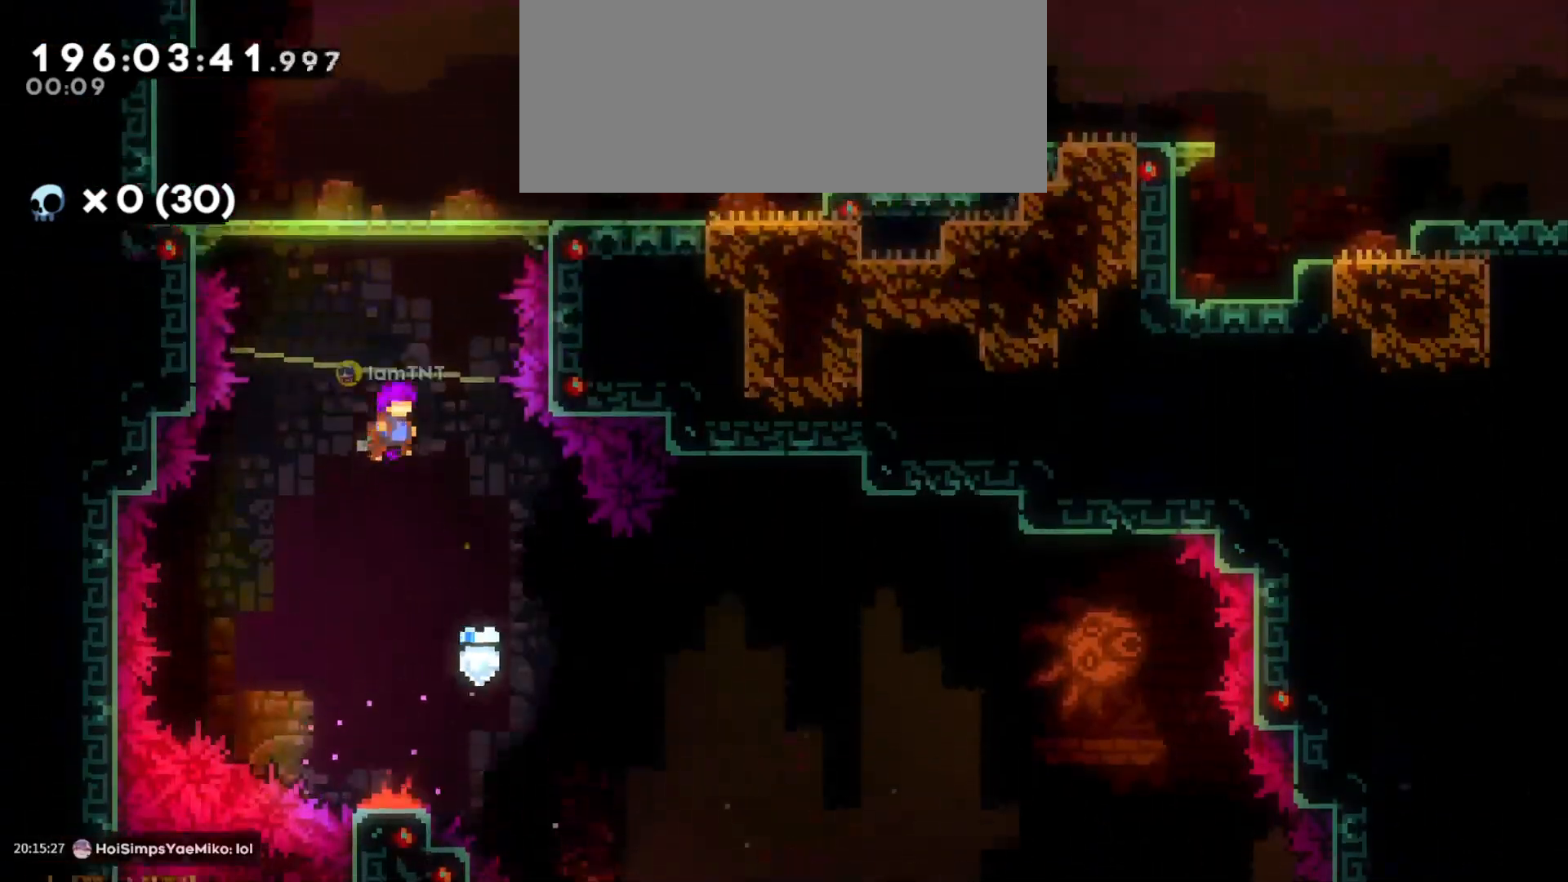
{"keys": ["d", "dash"], "events": [[133, "dash", "up"], [183, "w", "up"], [266, "d", "down"], [466, "dash", "down"]]}
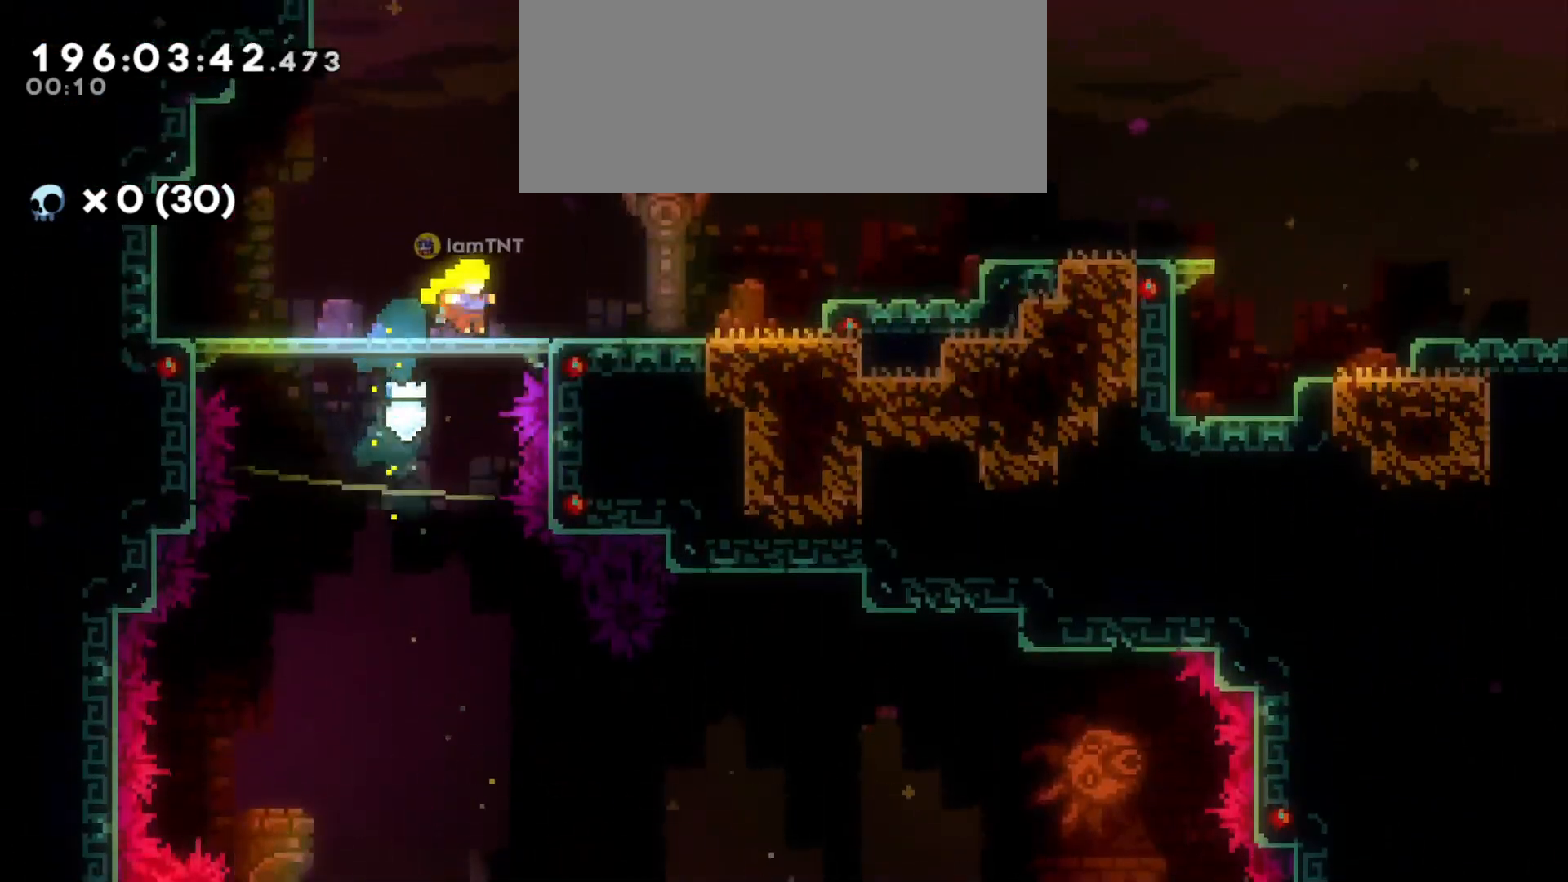
{"keys": ["d", "jump", "s"], "events": [[116, "dash", "up"], [183, "jump", "down"], [500, "s", "down"]]}
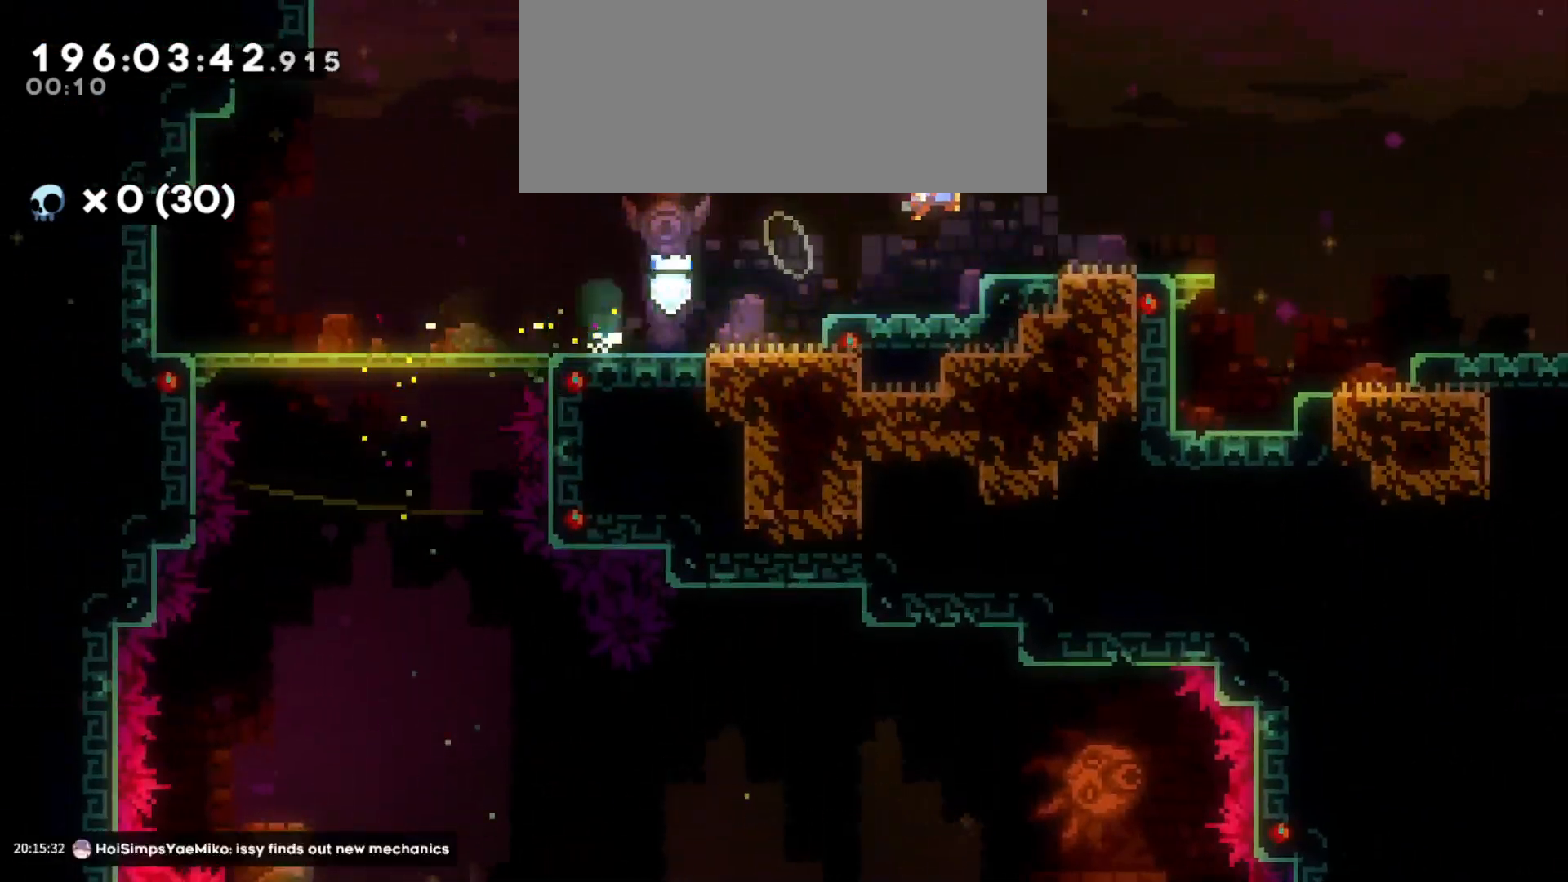
{"keys": ["d", "jump"], "events": [[16, "jump", "up"], [33, "dash", "down"], [183, "s", "up"], [216, "dash", "up"], [250, "jump", "down"]]}
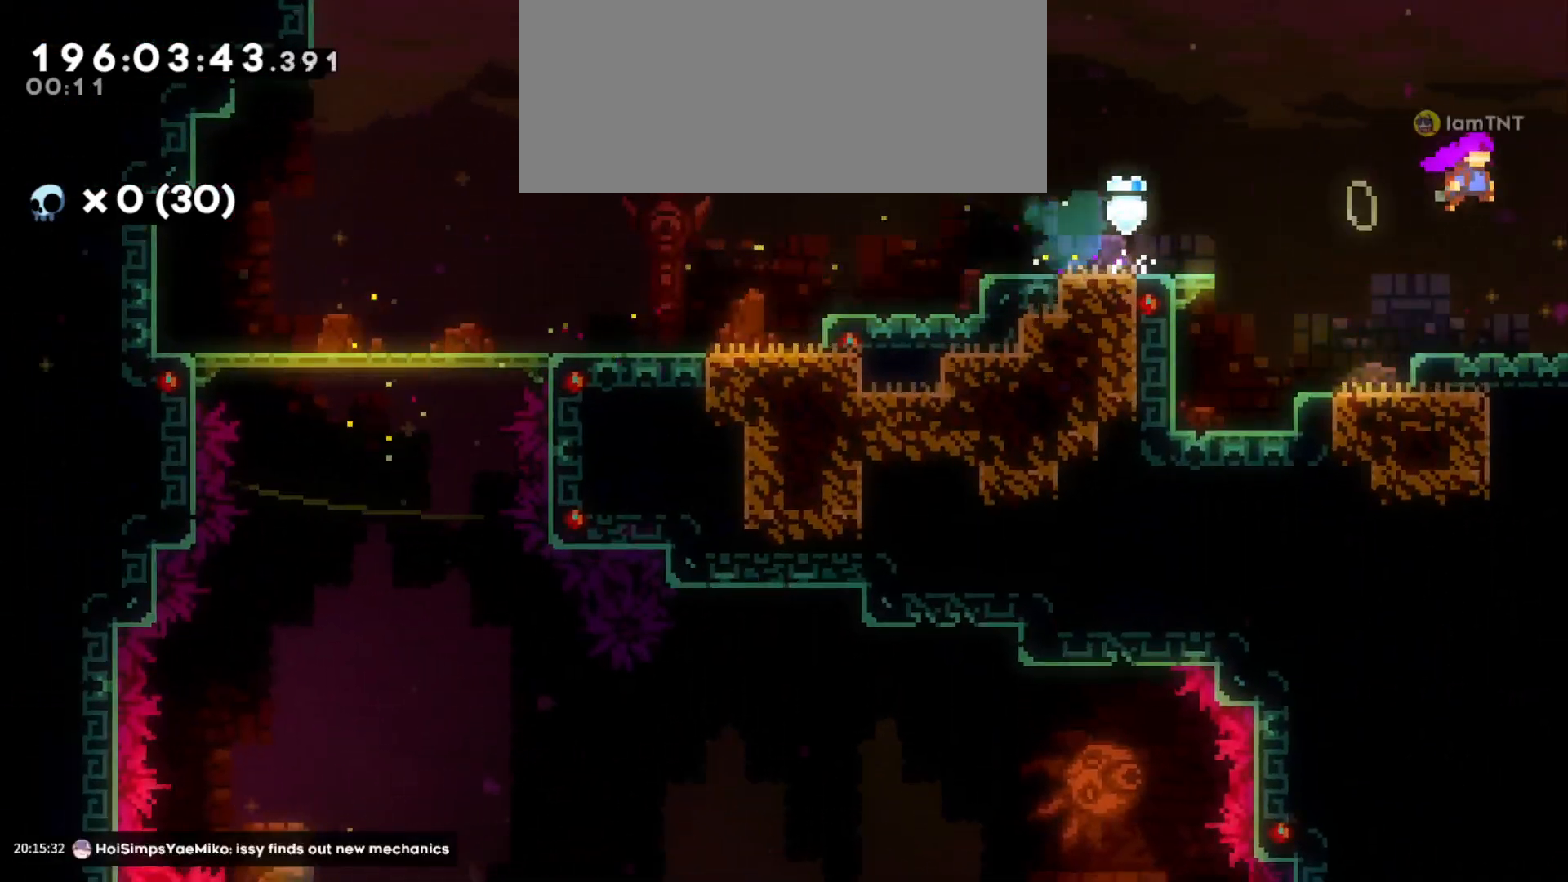
{"keys": ["d", "jump"], "events": []}